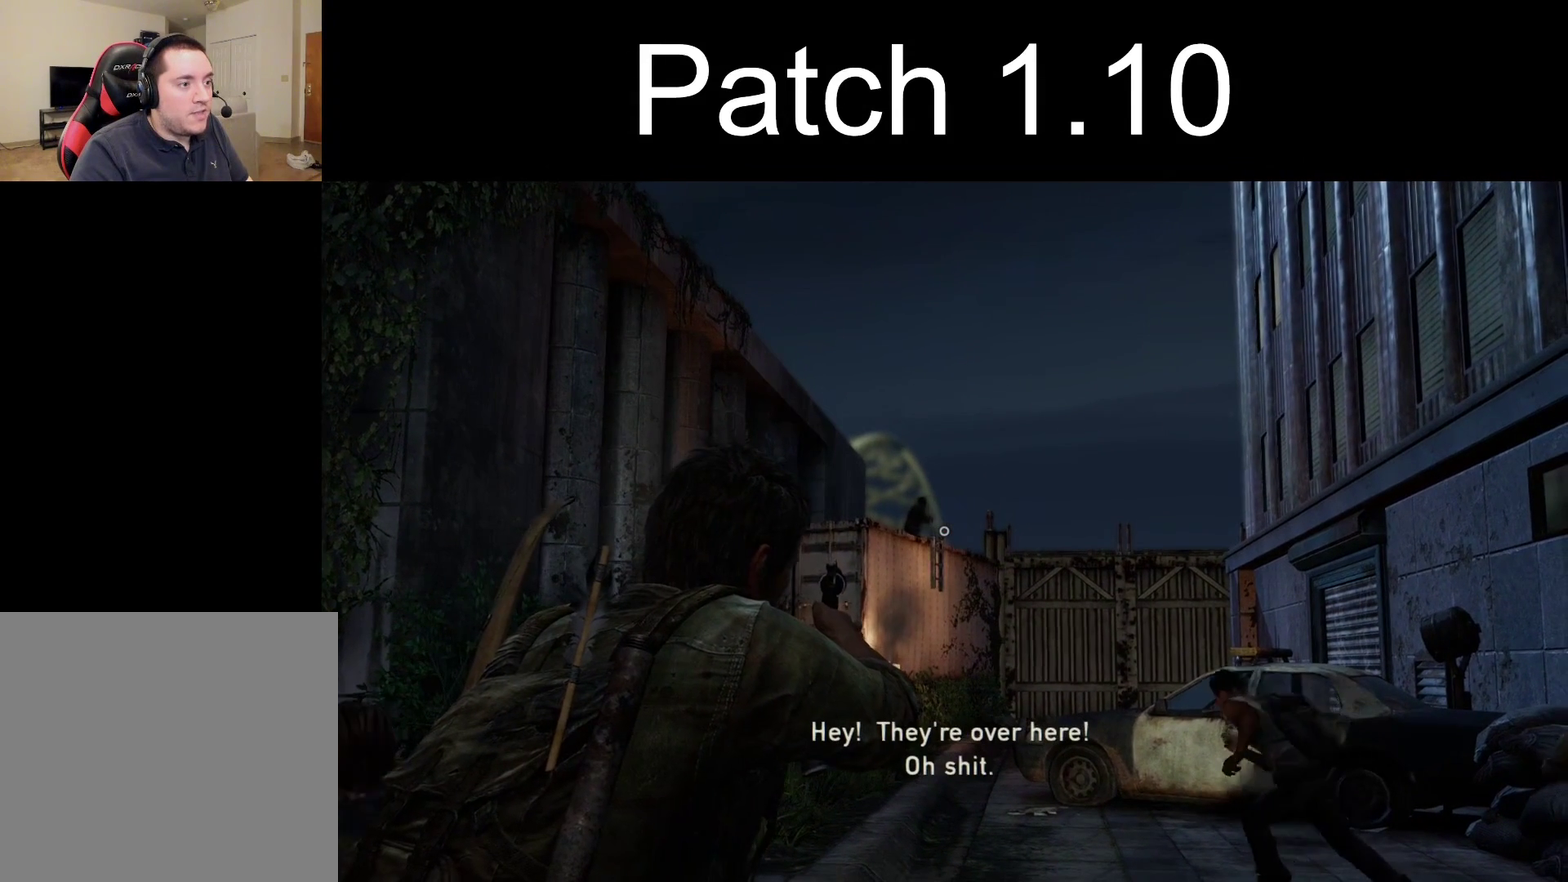
Gameplay with a controller (PlayStation layout); each line is a JSON object with the inputs held at the frame after it (dt_ms = milliseconds from this image to that frame). "events" lists button and stick changes between this image and that frame as [ms after this image, input, new state], when the widget could be followed in between.
{"dt_ms": 500, "buttons": ["L1"], "left_stick": "center", "right_stick": "center", "events": [[100, "right_stick", "center"], [333, "right_stick", "down-left"], [450, "right_stick", "center"]]}
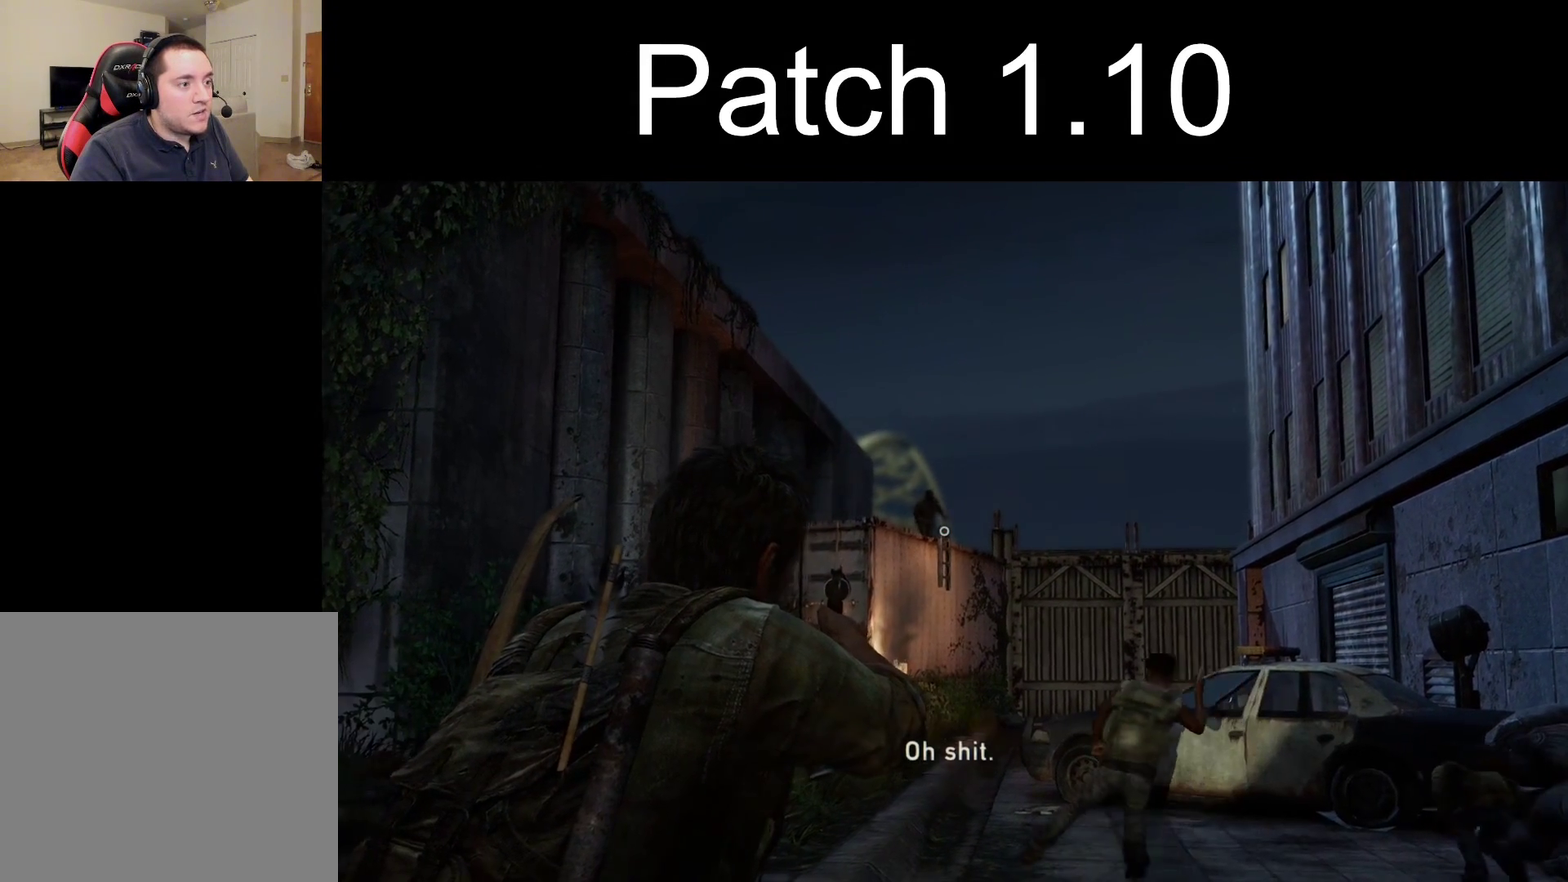
{"dt_ms": 400, "buttons": ["L1"], "left_stick": "center", "right_stick": "up-left", "events": [[100, "right_stick", "up-left"]]}
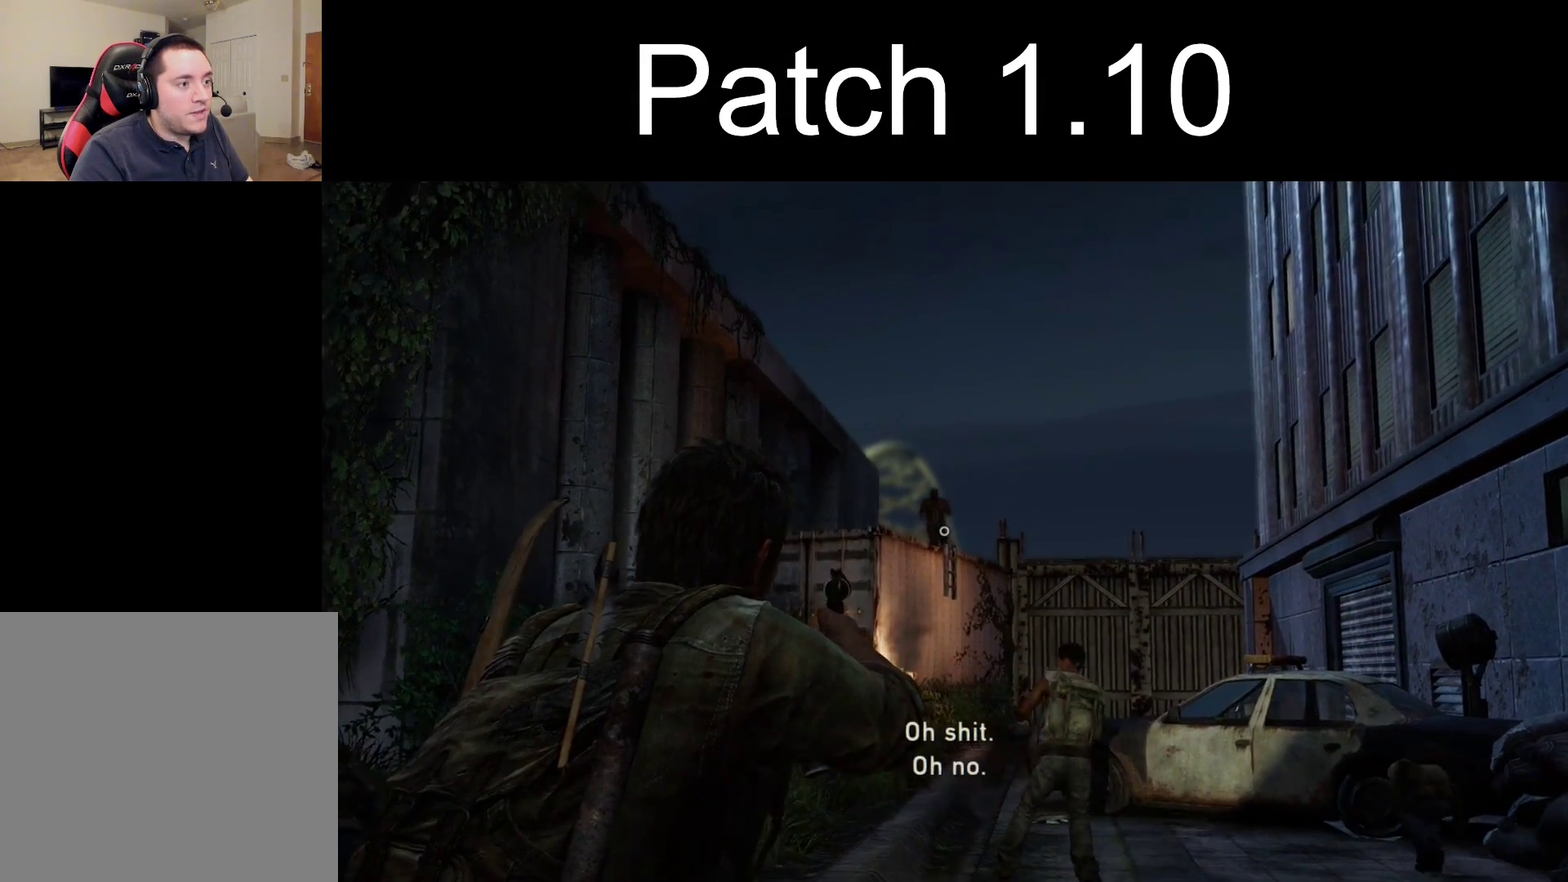
{"dt_ms": 600, "buttons": ["L1"], "left_stick": "center", "right_stick": "right", "events": [[200, "right_stick", "center"], [567, "right_stick", "right"]]}
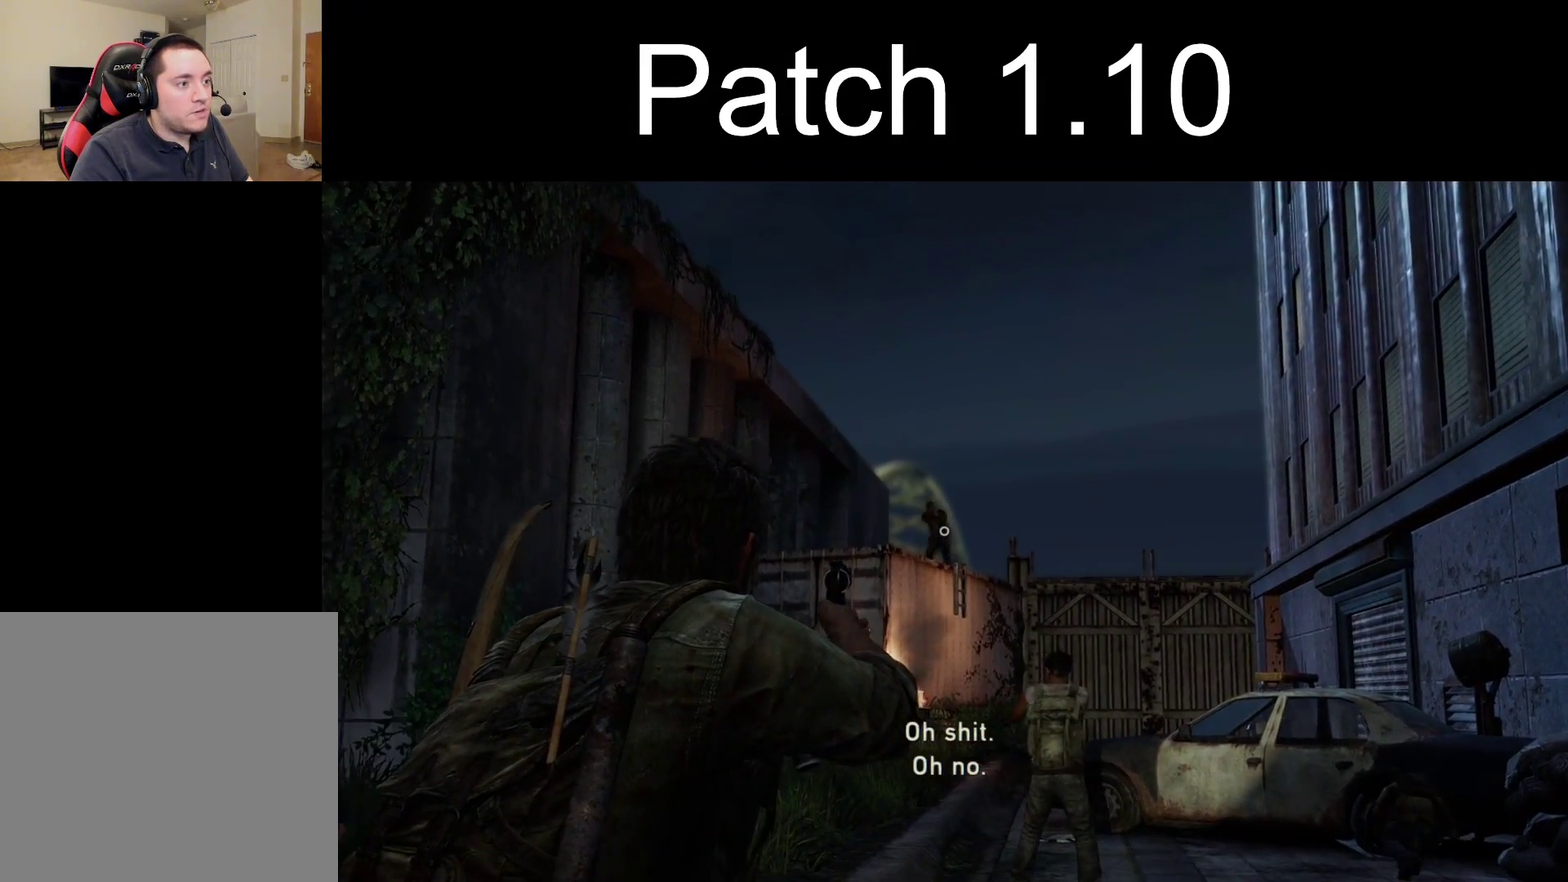
{"dt_ms": 600, "buttons": ["L1"], "left_stick": "center", "right_stick": "center", "events": [[117, "right_stick", "center"]]}
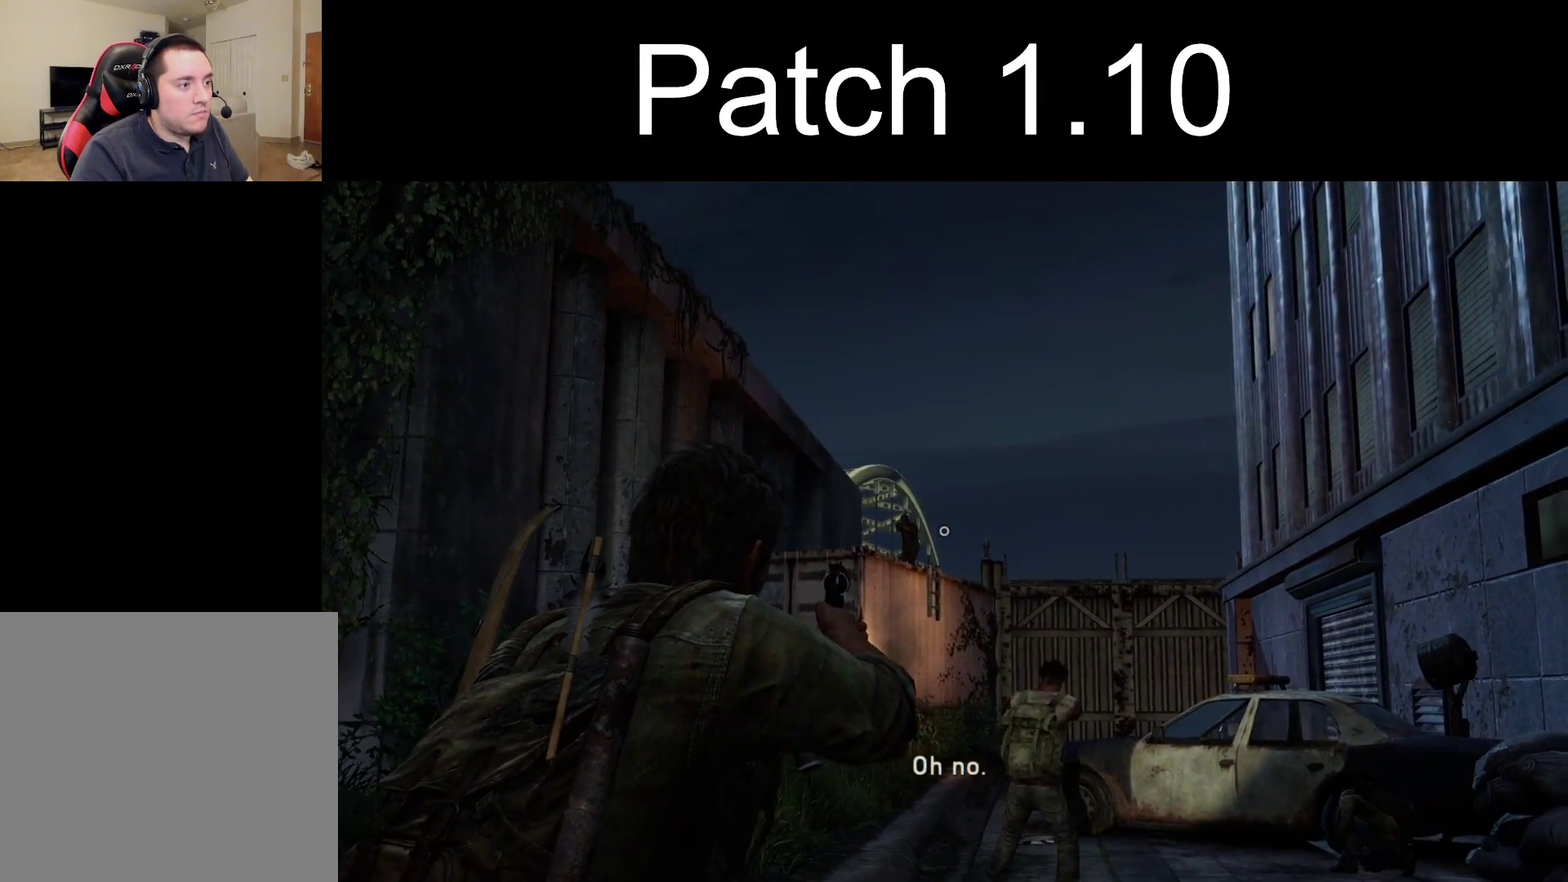
{"dt_ms": 300, "buttons": ["L1"], "left_stick": "center", "right_stick": "center", "events": []}
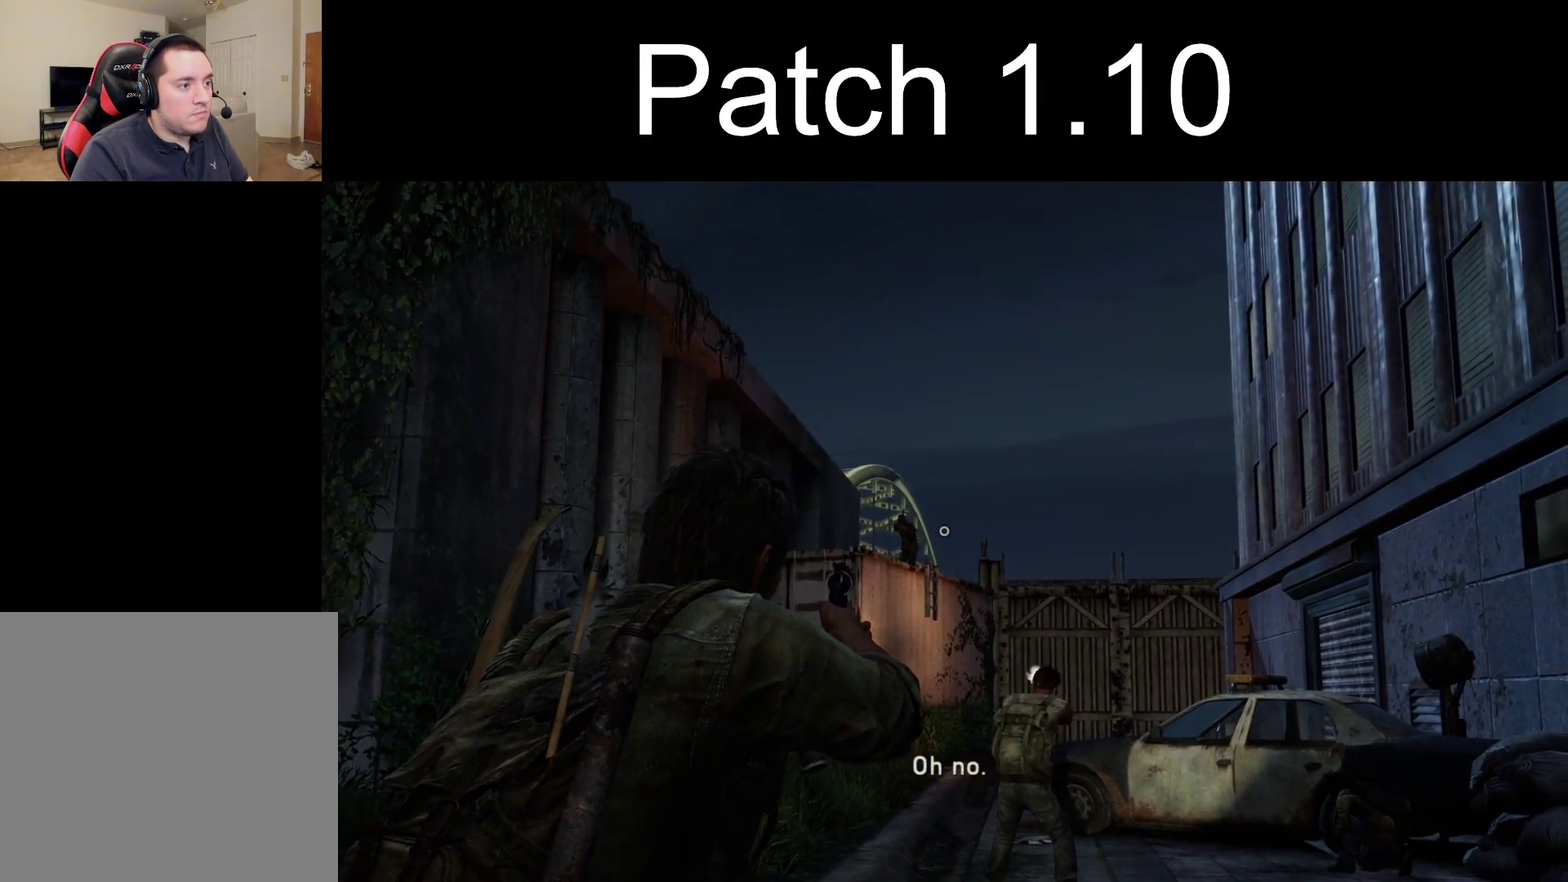
{"dt_ms": 500, "buttons": ["L1"], "left_stick": "center", "right_stick": "center", "events": []}
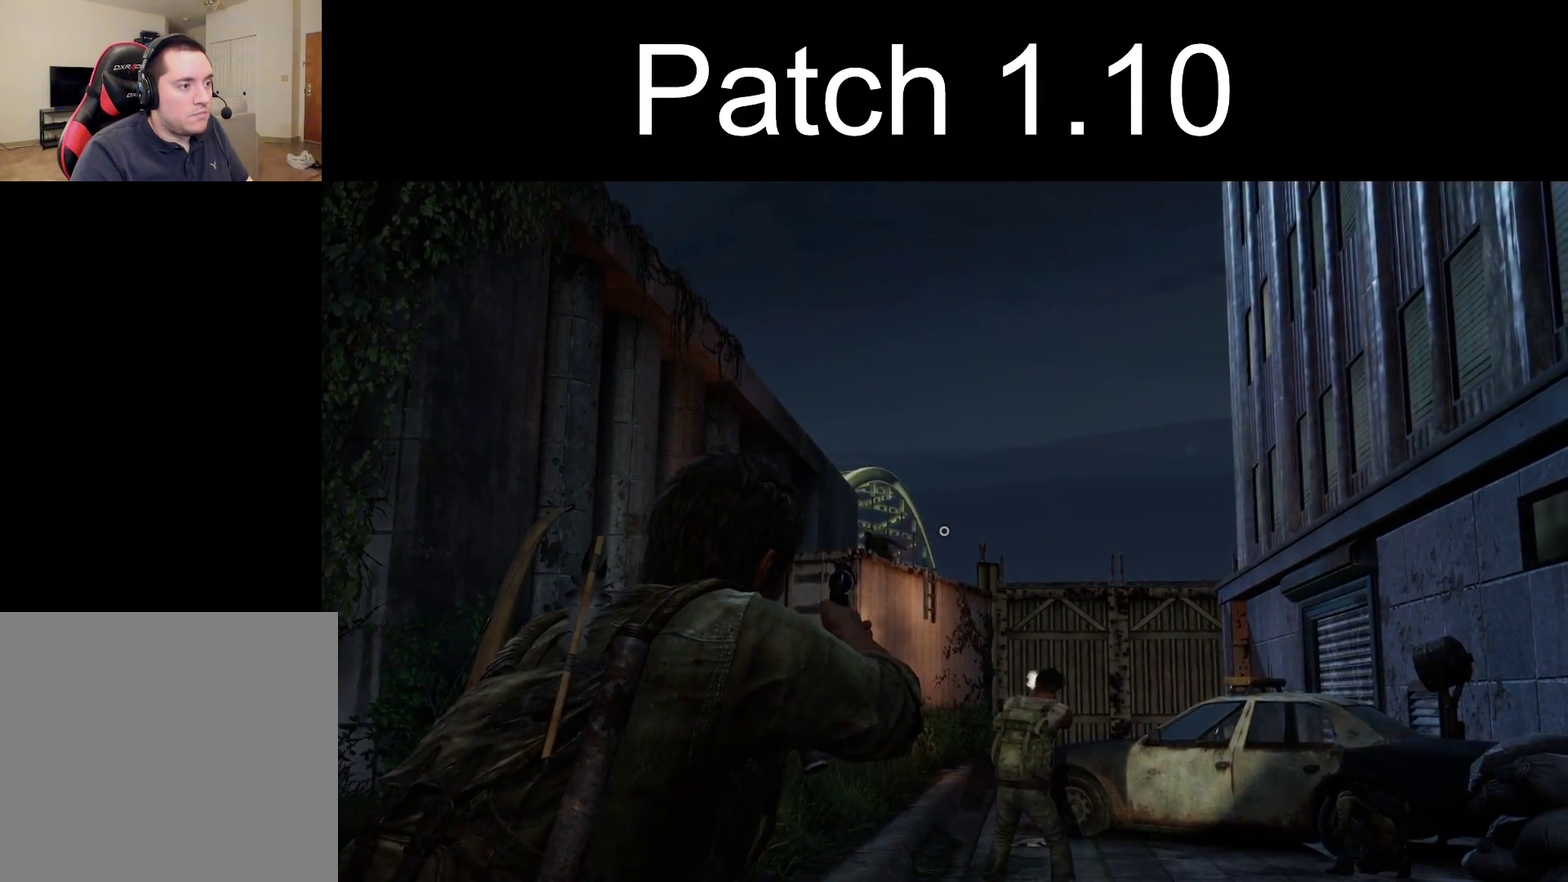
{"dt_ms": 600, "buttons": ["DPAD_UP"], "left_stick": "center", "right_stick": "center", "events": [[33, "L1", "up"], [67, "START", "down"], [183, "START", "up"], [417, "DPAD_UP", "down"], [483, "DPAD_UP", "up"], [567, "DPAD_UP", "down"]]}
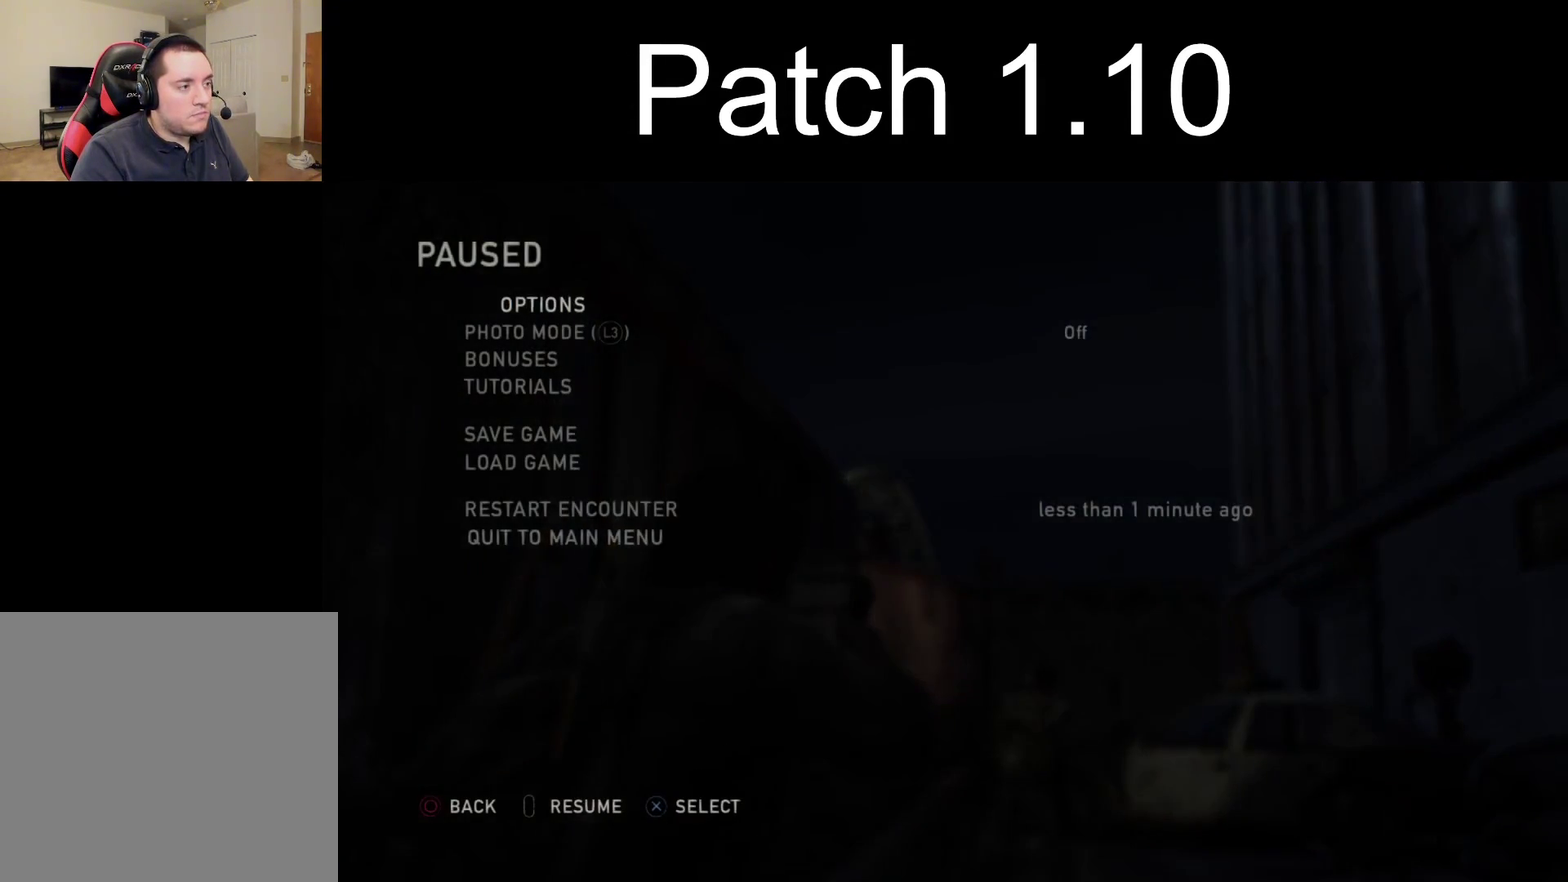
{"dt_ms": 500, "buttons": ["DPAD_LEFT"], "left_stick": "center", "right_stick": "center", "events": [[33, "CROSS", "down"], [83, "DPAD_UP", "up"], [167, "CROSS", "up"], [500, "DPAD_LEFT", "down"]]}
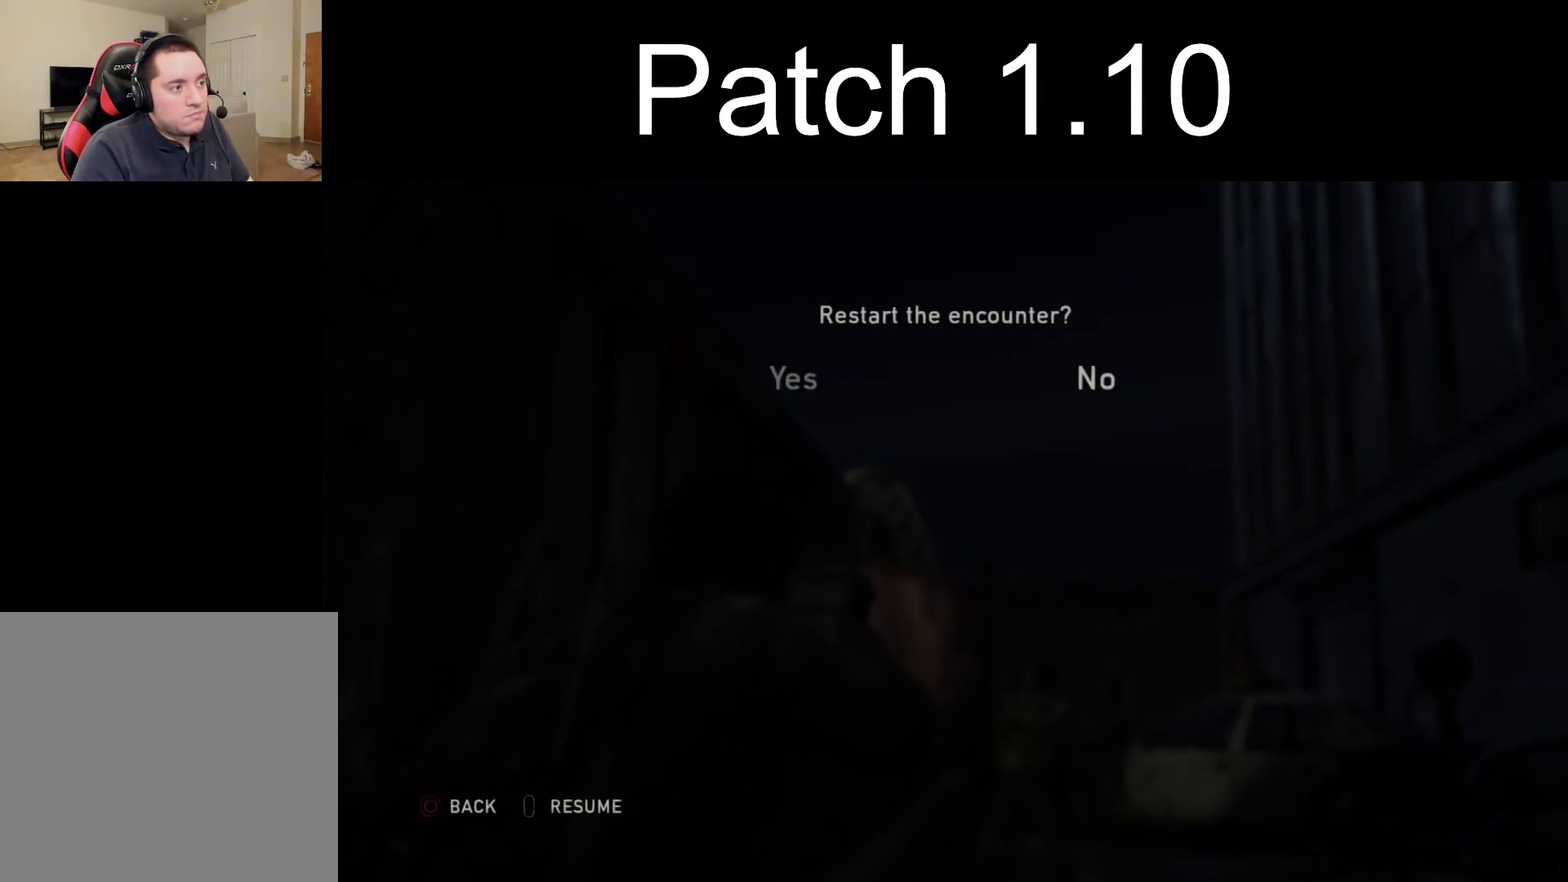
{"dt_ms": 300, "buttons": [], "left_stick": "center", "right_stick": "center", "events": [[100, "CROSS", "down"], [117, "DPAD_LEFT", "up"], [117, "R2", "down"], [233, "CROSS", "up"], [267, "R2", "up"]]}
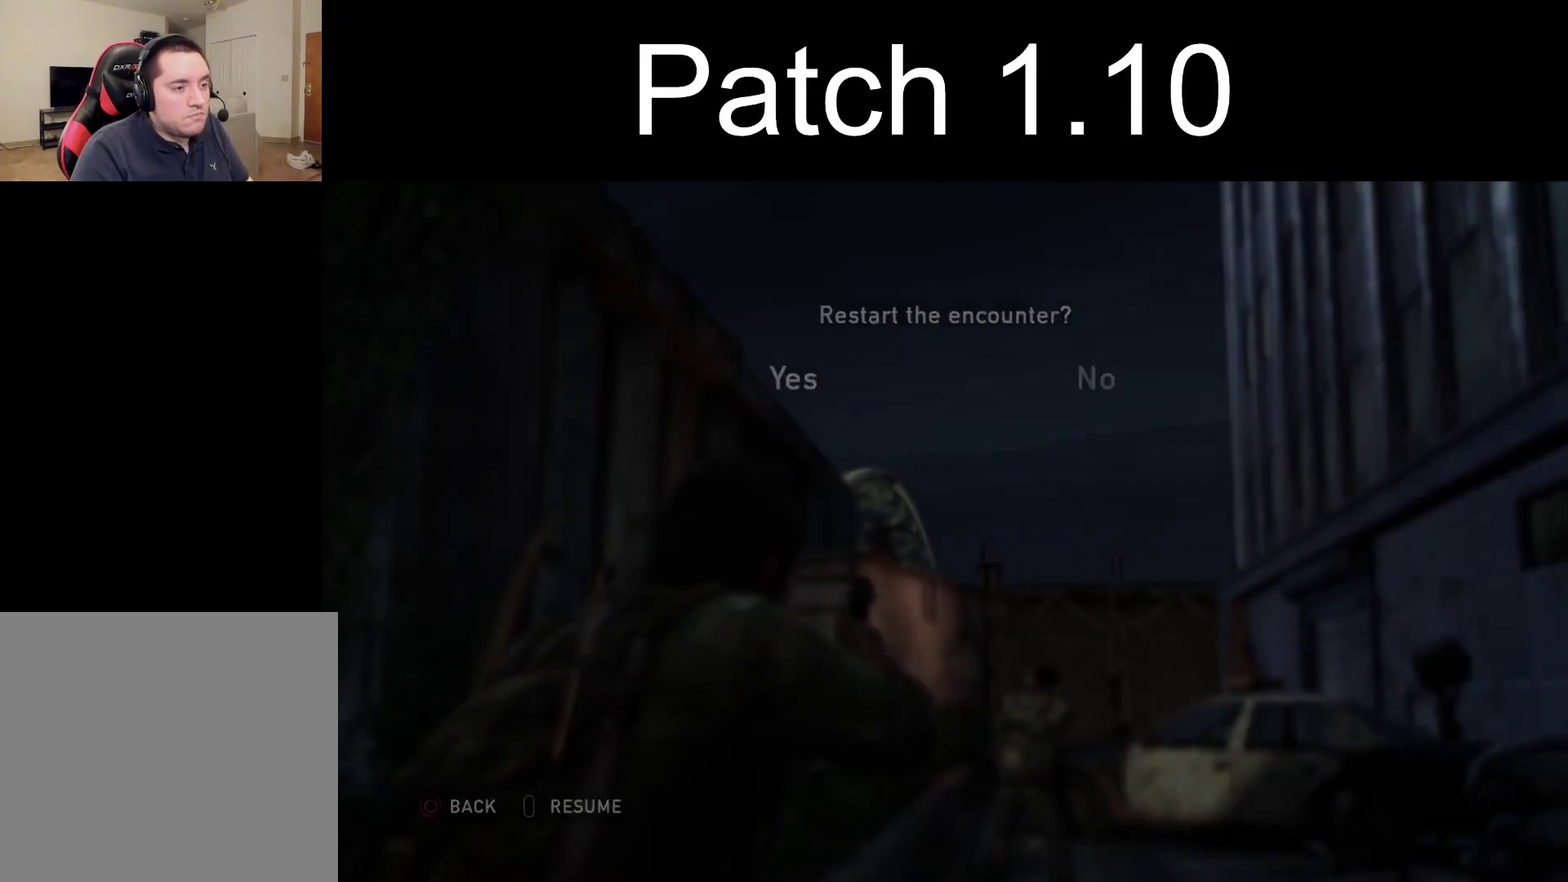
{"dt_ms": 500, "buttons": ["L2"], "left_stick": "up", "right_stick": "center", "events": [[167, "left_stick", "up"], [333, "L3", "down"], [450, "L3", "up"], [483, "L2", "down"]]}
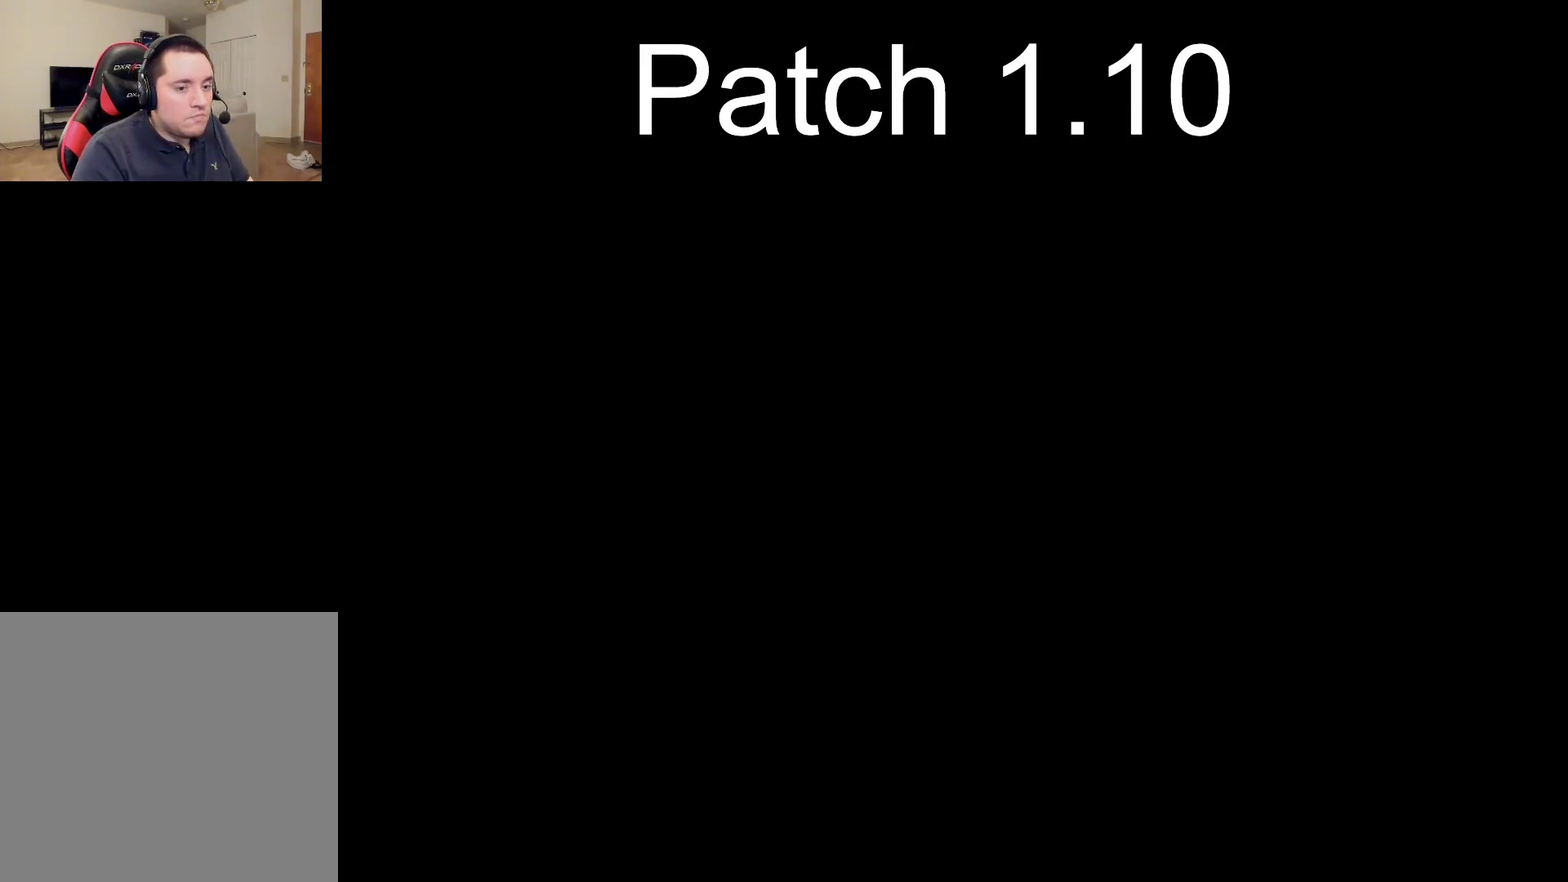
{"dt_ms": 700, "buttons": ["L2"], "left_stick": "up", "right_stick": "center", "events": [[400, "right_stick", "up-left"], [517, "right_stick", "center"]]}
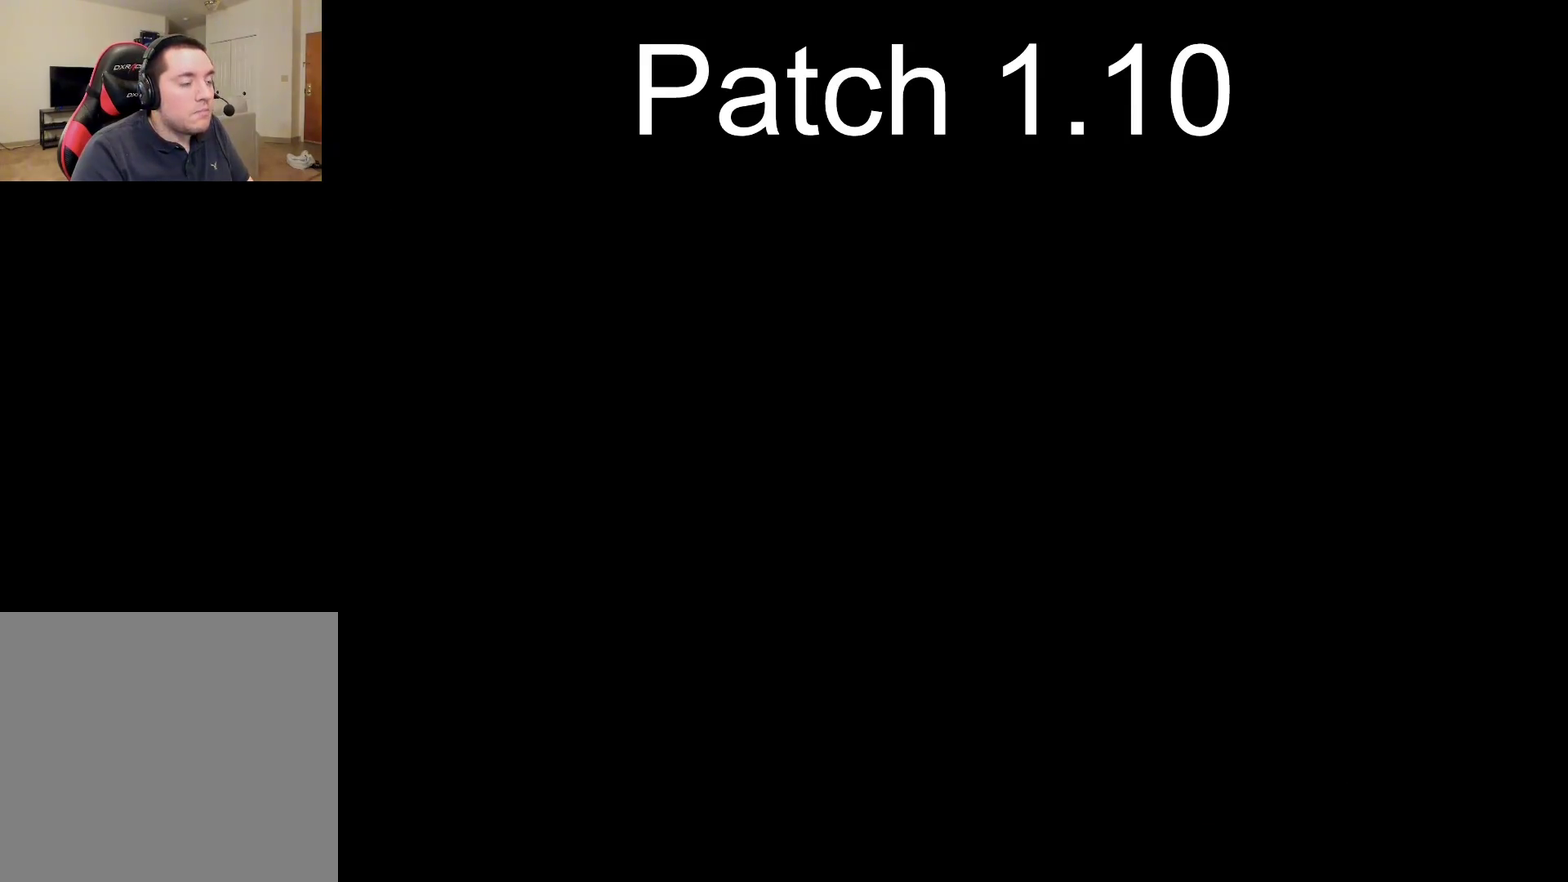
{"dt_ms": 300, "buttons": ["L2"], "left_stick": "up", "right_stick": "center", "events": [[33, "right_stick", "up-left"], [183, "DPAD_LEFT", "down"], [183, "right_stick", "center"], [283, "DPAD_LEFT", "up"]]}
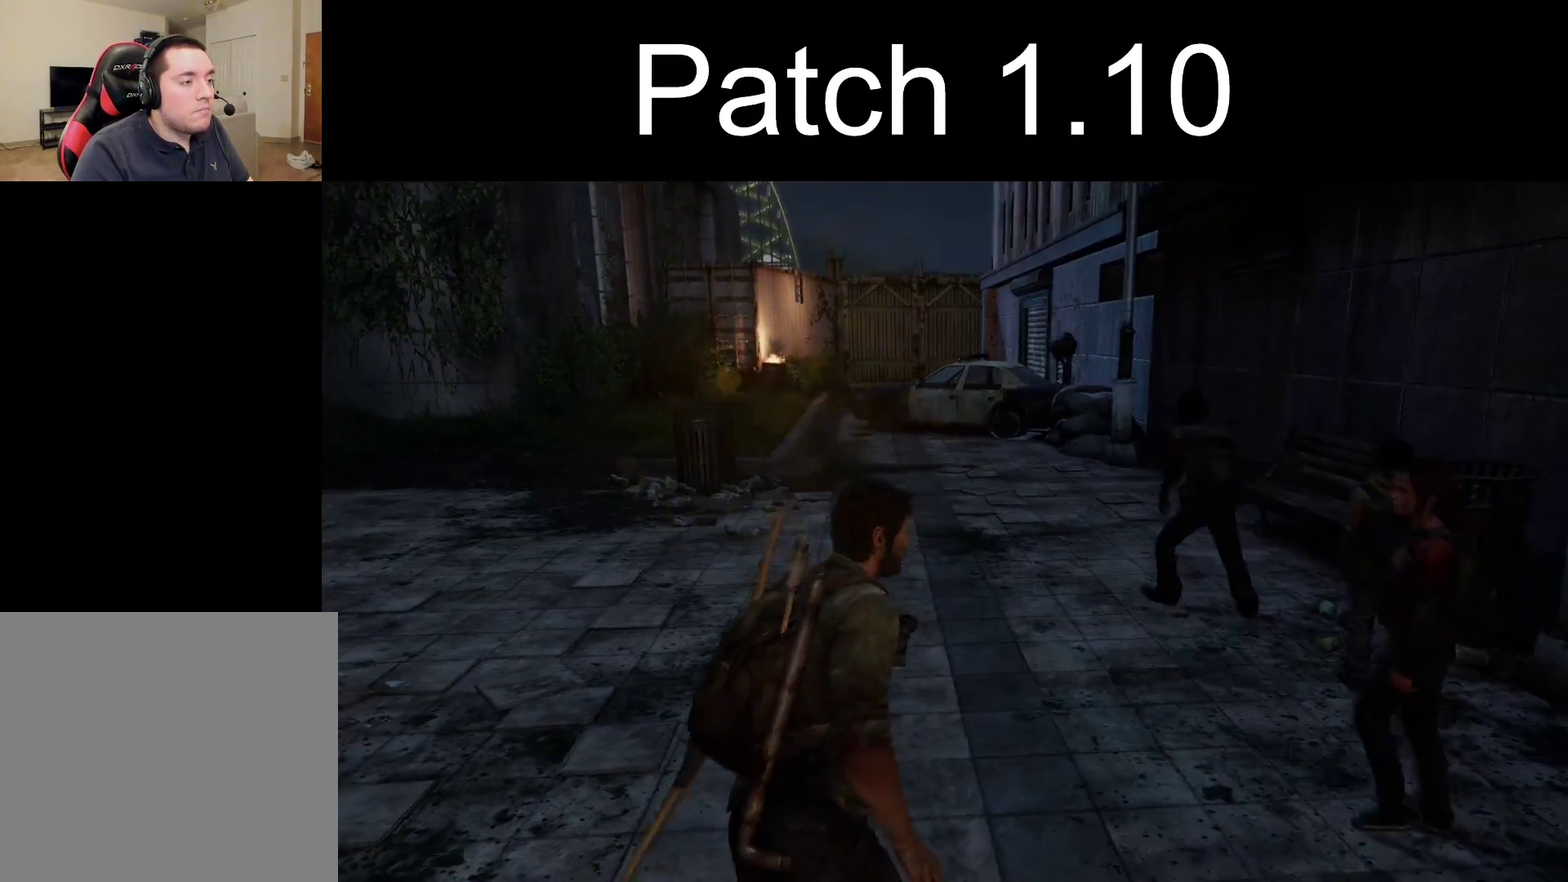
{"dt_ms": 500, "buttons": ["L2"], "left_stick": "up", "right_stick": "up", "events": [[67, "right_stick", "up-left"], [250, "right_stick", "center"], [500, "right_stick", "up"]]}
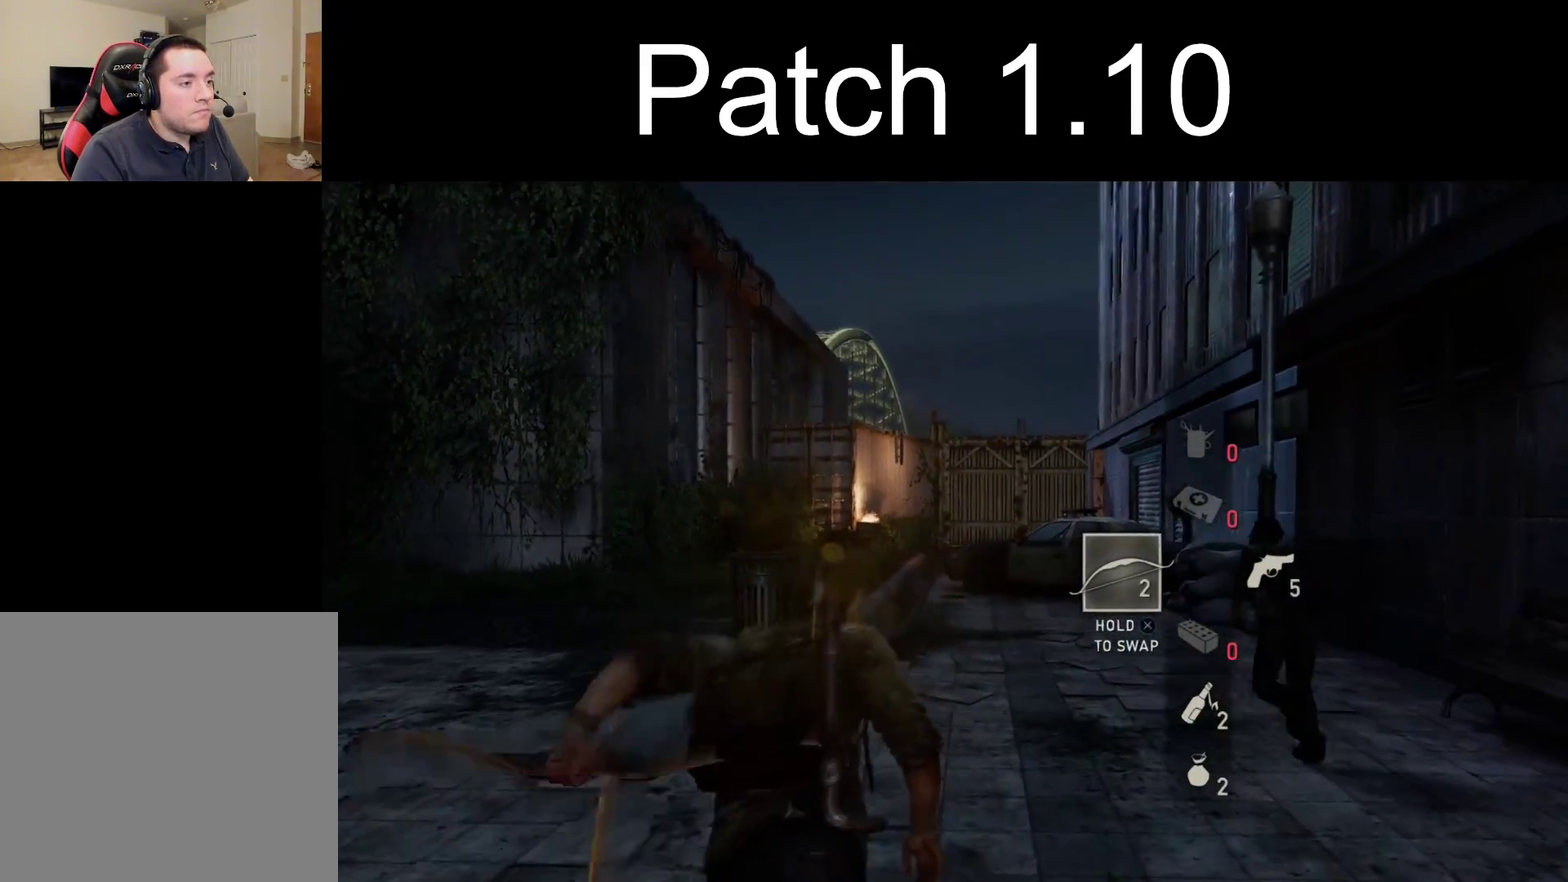
{"dt_ms": 400, "buttons": ["L2"], "left_stick": "up", "right_stick": "up-left", "events": [[83, "right_stick", "center"], [100, "R1", "down"], [200, "R1", "up"], [367, "right_stick", "up-left"]]}
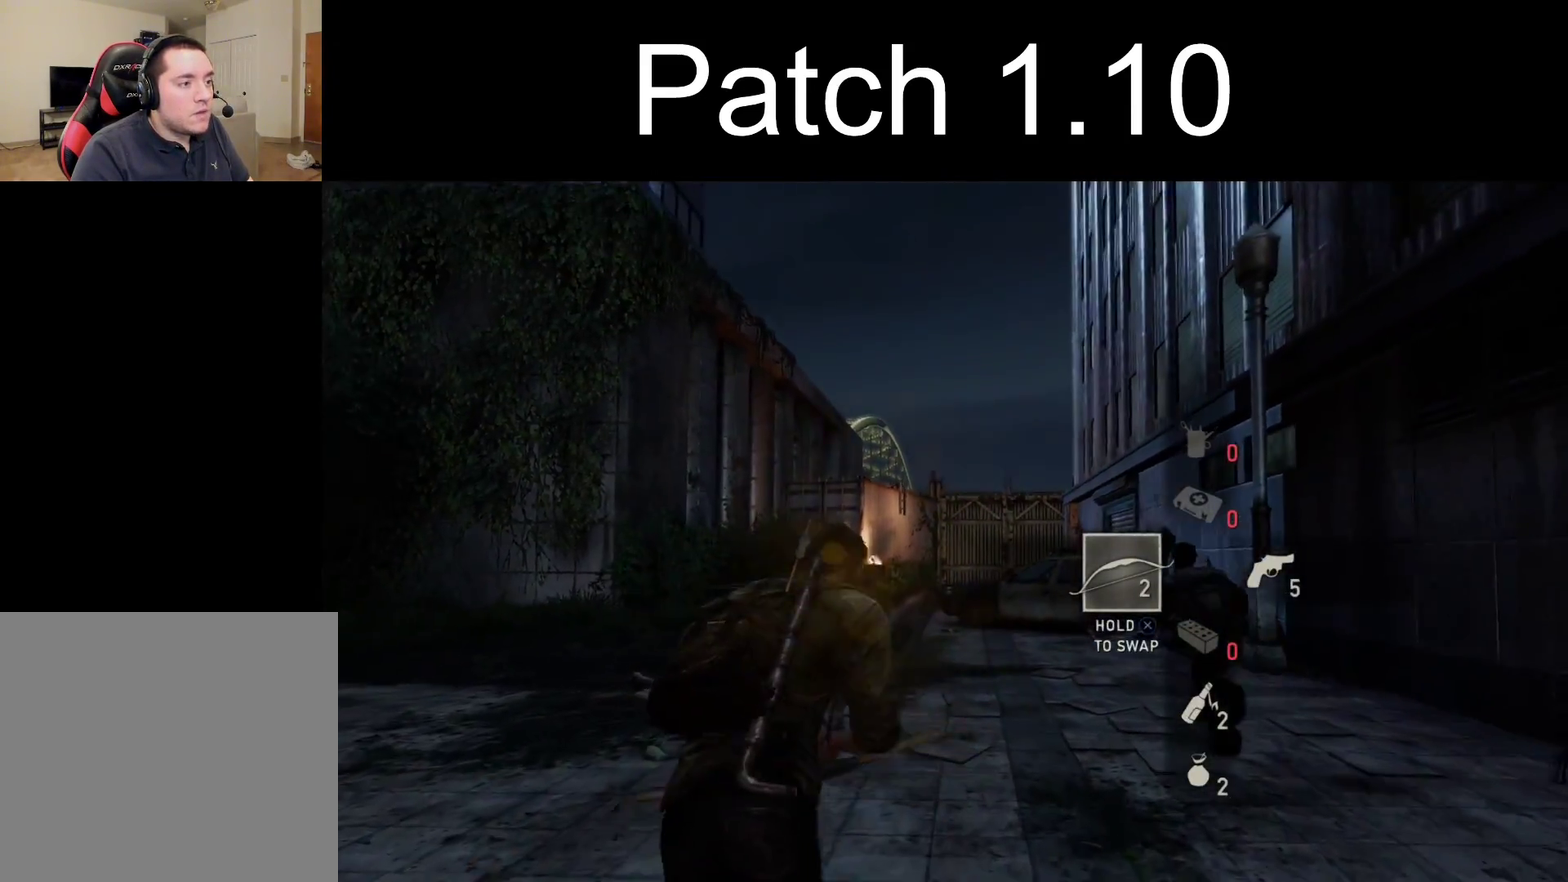
{"dt_ms": 300, "buttons": ["L2"], "left_stick": "up", "right_stick": "center", "events": [[100, "right_stick", "center"], [200, "R3", "down"], [300, "R3", "up"]]}
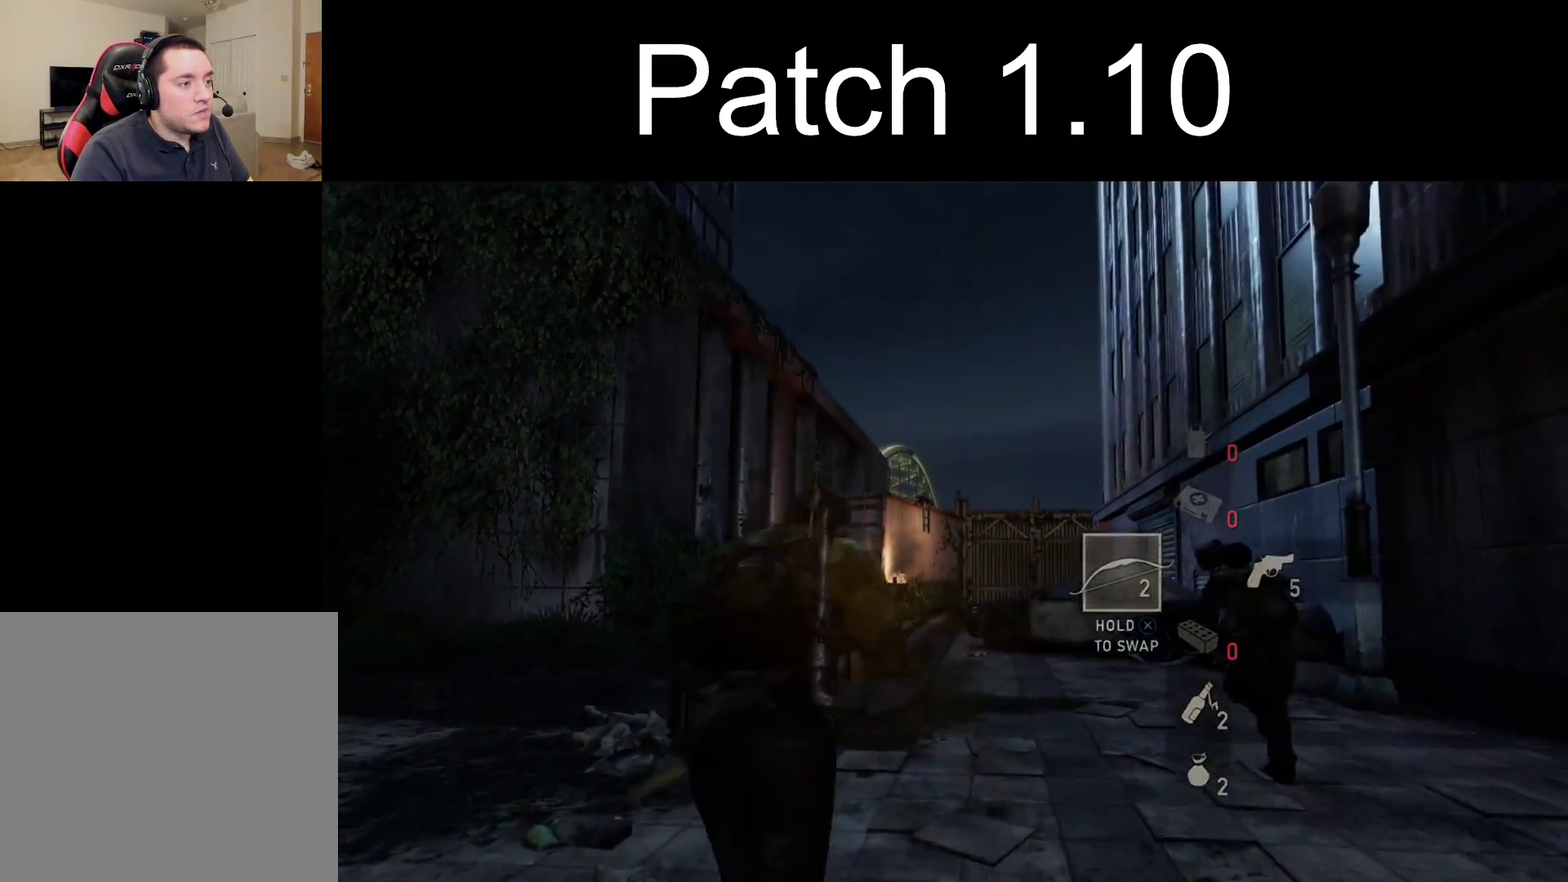
{"dt_ms": 600, "buttons": ["L2"], "left_stick": "up", "right_stick": "up", "events": [[150, "right_stick", "up"], [217, "right_stick", "center"], [600, "right_stick", "up"]]}
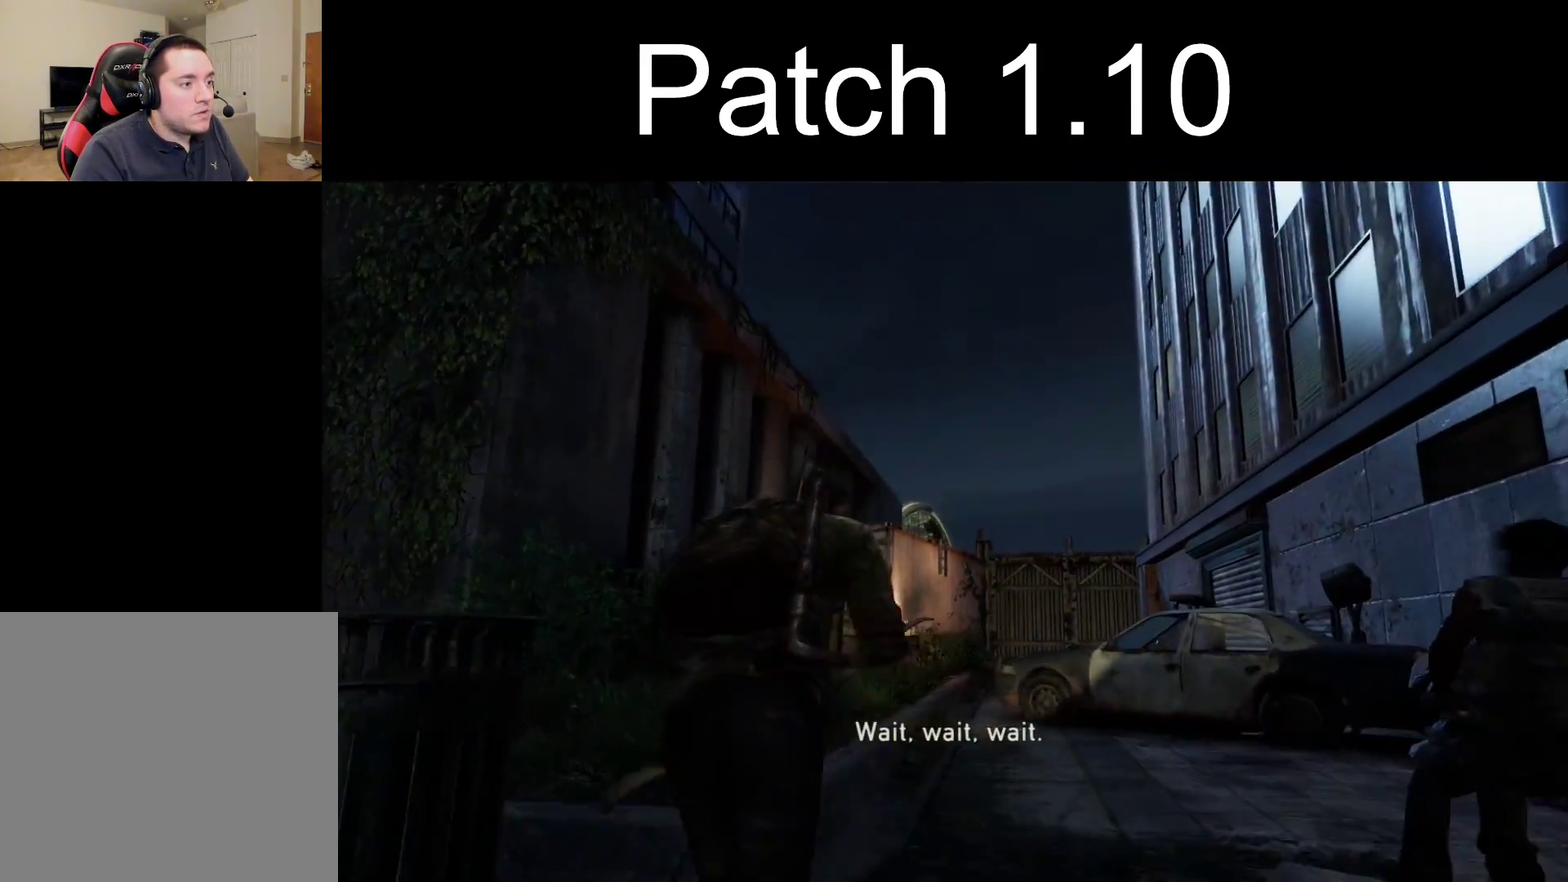
{"dt_ms": 300, "buttons": ["L1"], "left_stick": "up", "right_stick": "up", "events": [[67, "right_stick", "center"], [117, "L1", "down"], [183, "L2", "up"], [267, "right_stick", "up"]]}
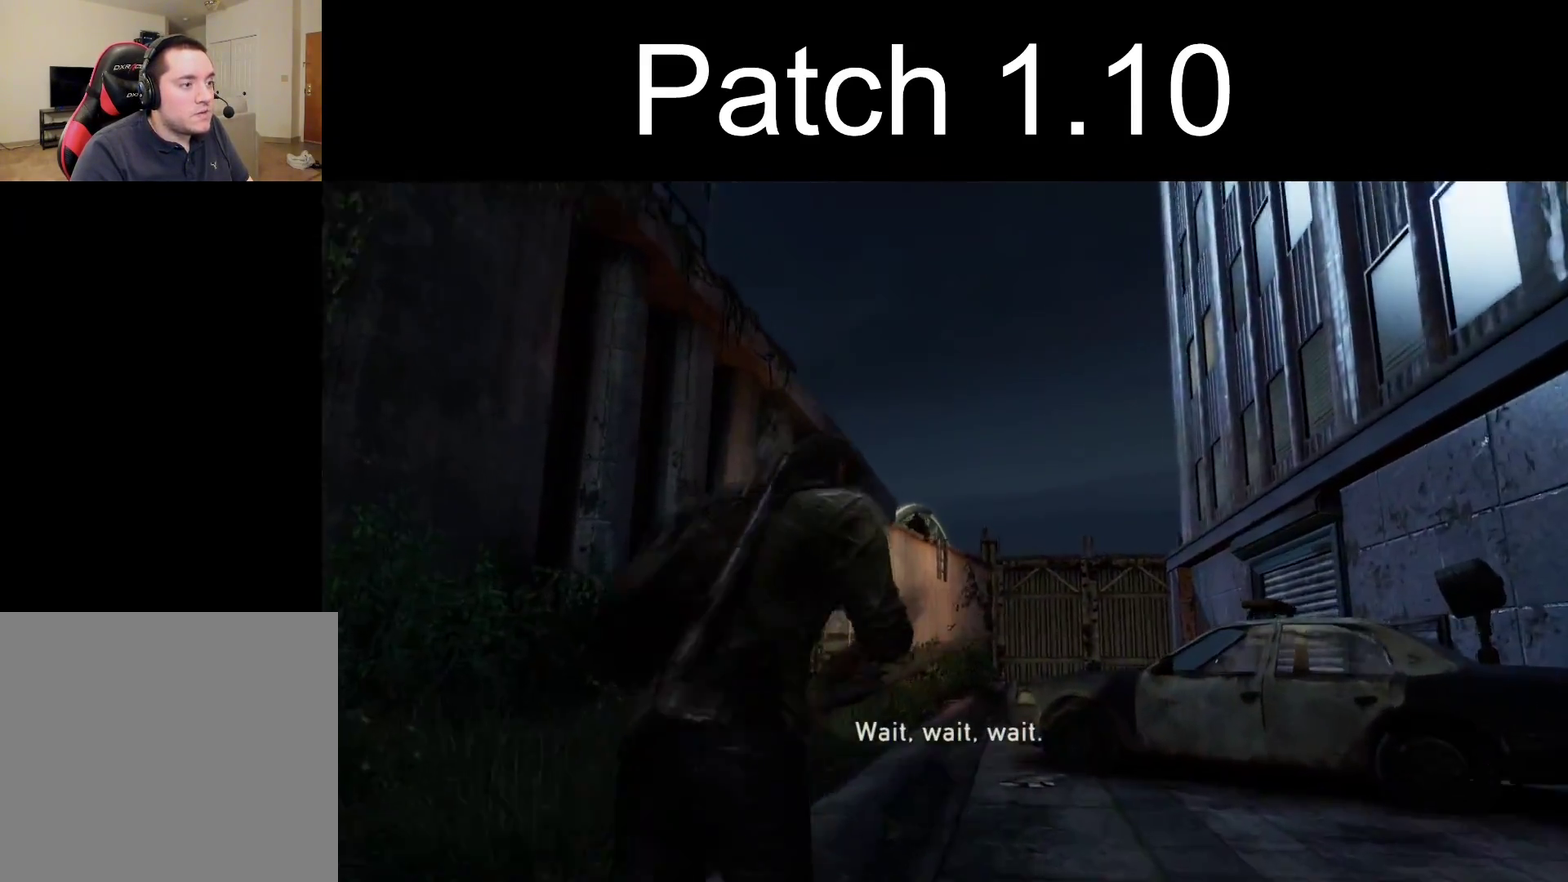
{"dt_ms": 500, "buttons": ["L1"], "left_stick": "up", "right_stick": "up", "events": [[183, "right_stick", "center"], [467, "right_stick", "up"]]}
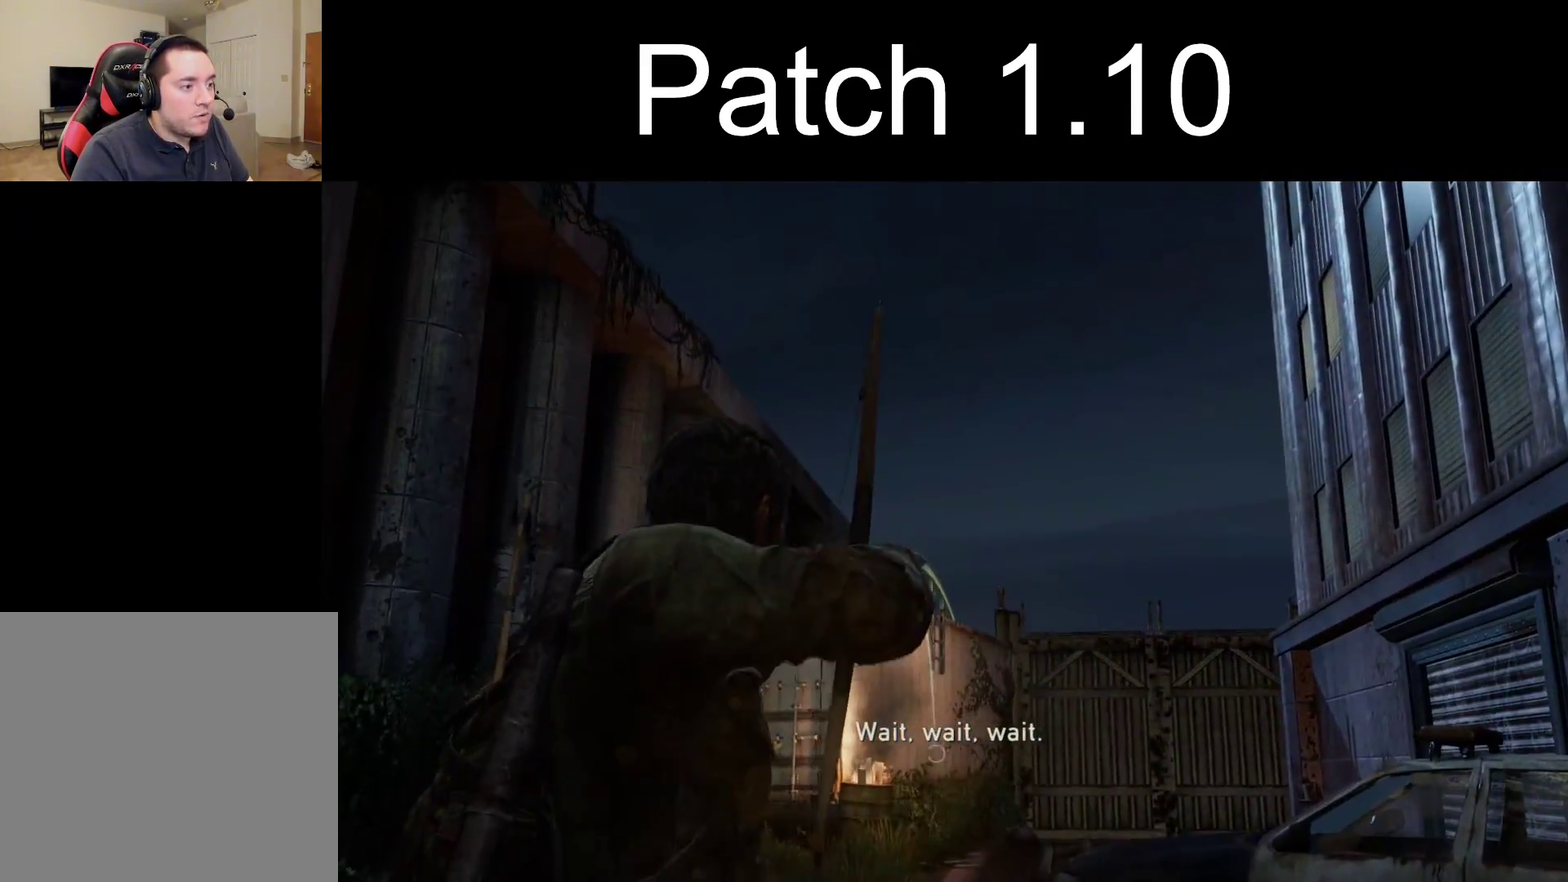
{"dt_ms": 500, "buttons": ["L1"], "left_stick": "up", "right_stick": "up", "events": []}
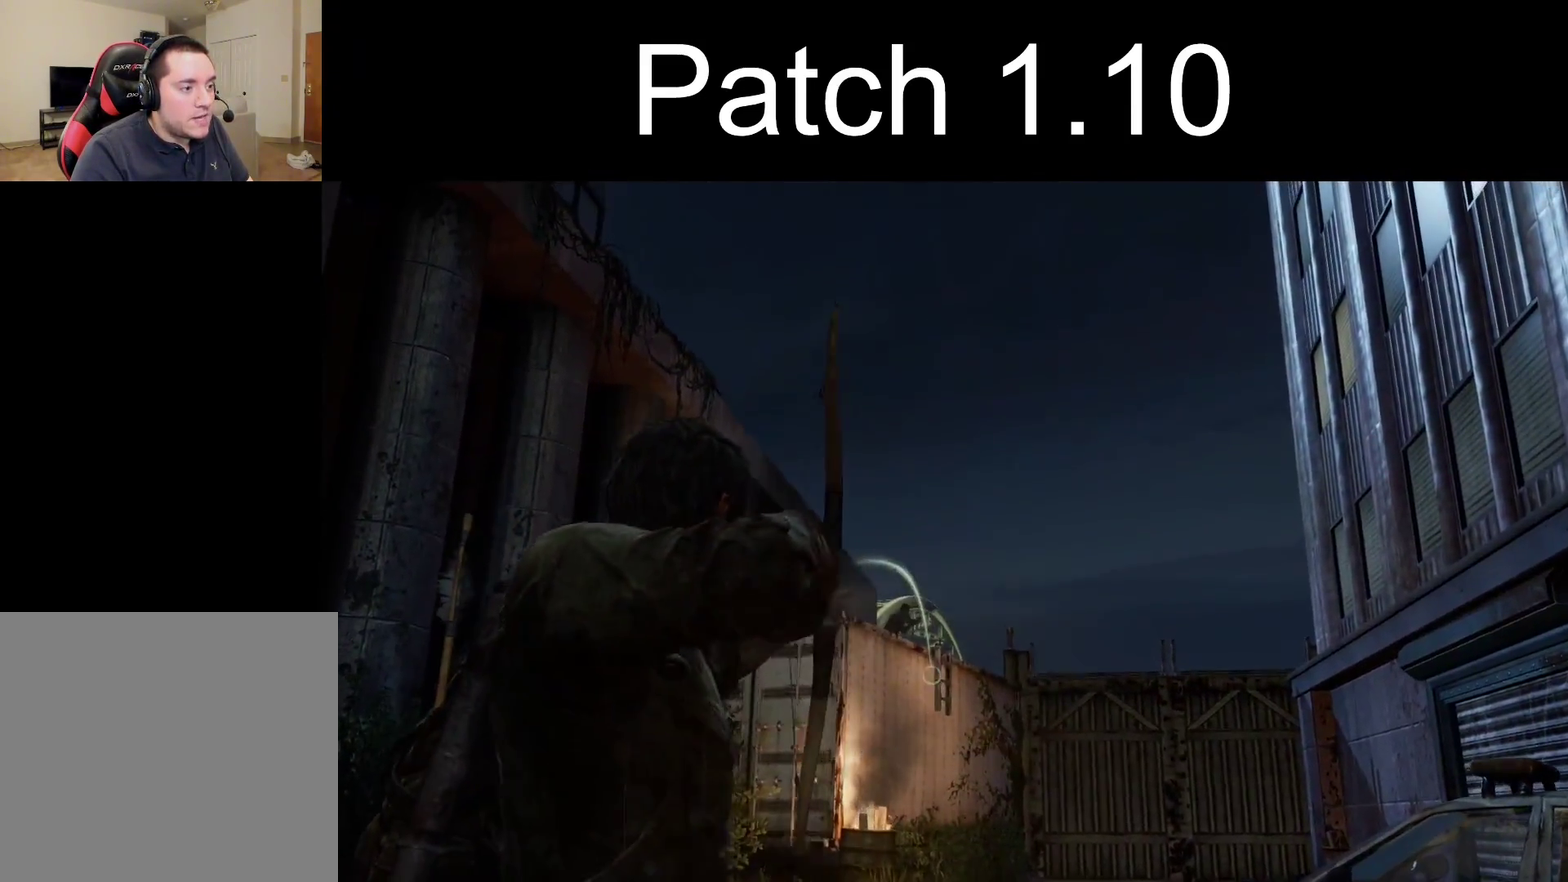
{"dt_ms": 400, "buttons": ["L1"], "left_stick": "up", "right_stick": "center", "events": [[100, "right_stick", "center"], [183, "right_stick", "up"], [283, "right_stick", "center"]]}
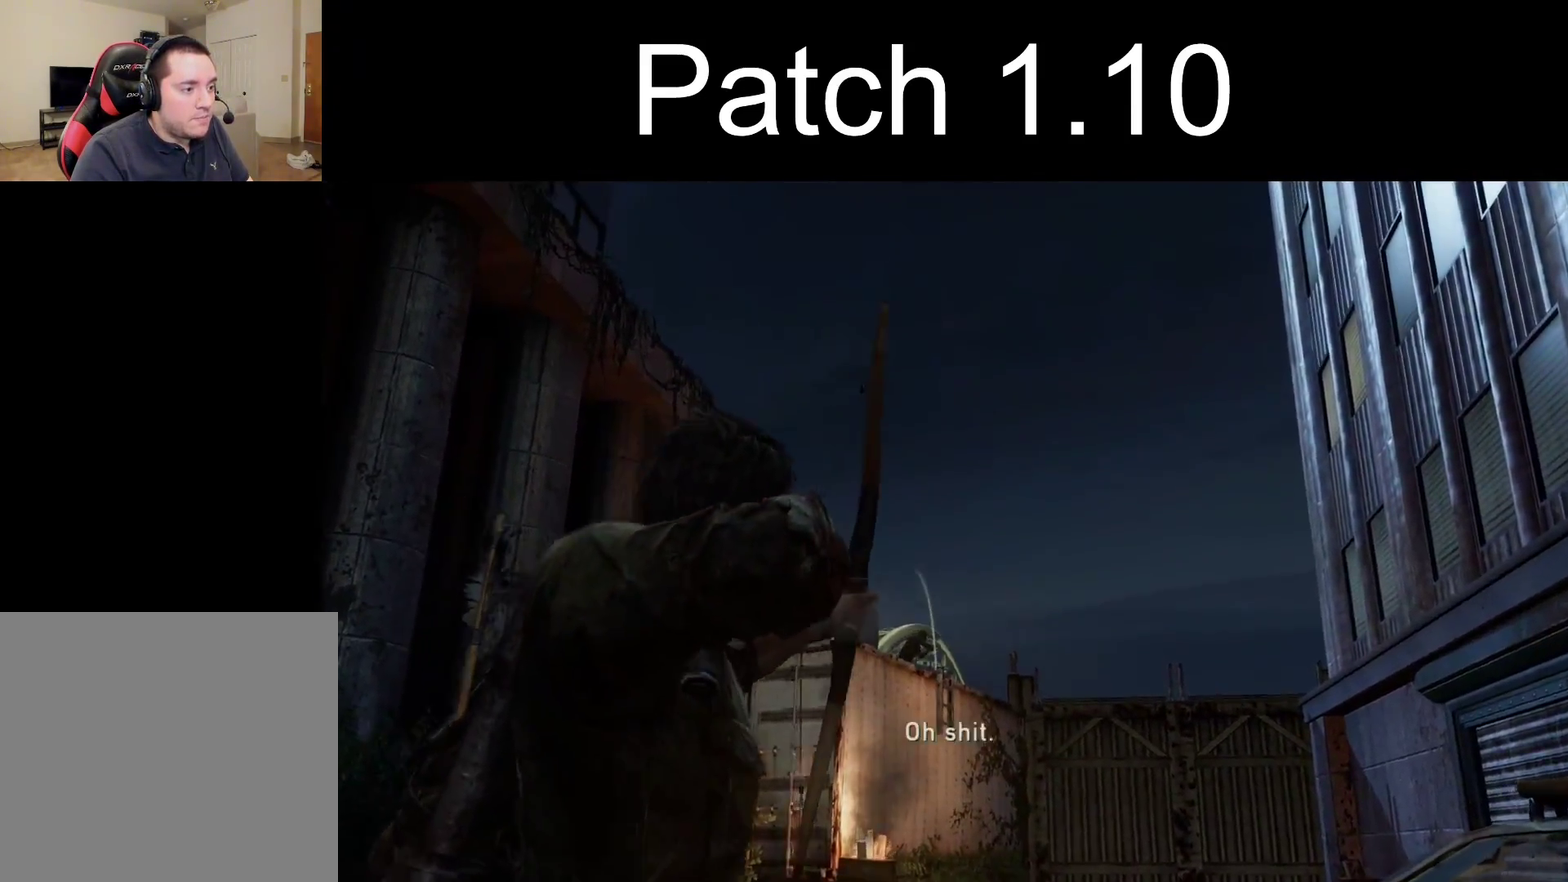
{"dt_ms": 600, "buttons": ["L2"], "left_stick": "up-left", "right_stick": "down-left", "events": [[217, "R1", "down"], [317, "L1", "up"], [317, "R1", "up"], [350, "L2", "down"], [467, "left_stick", "up-left"], [533, "right_stick", "down-left"]]}
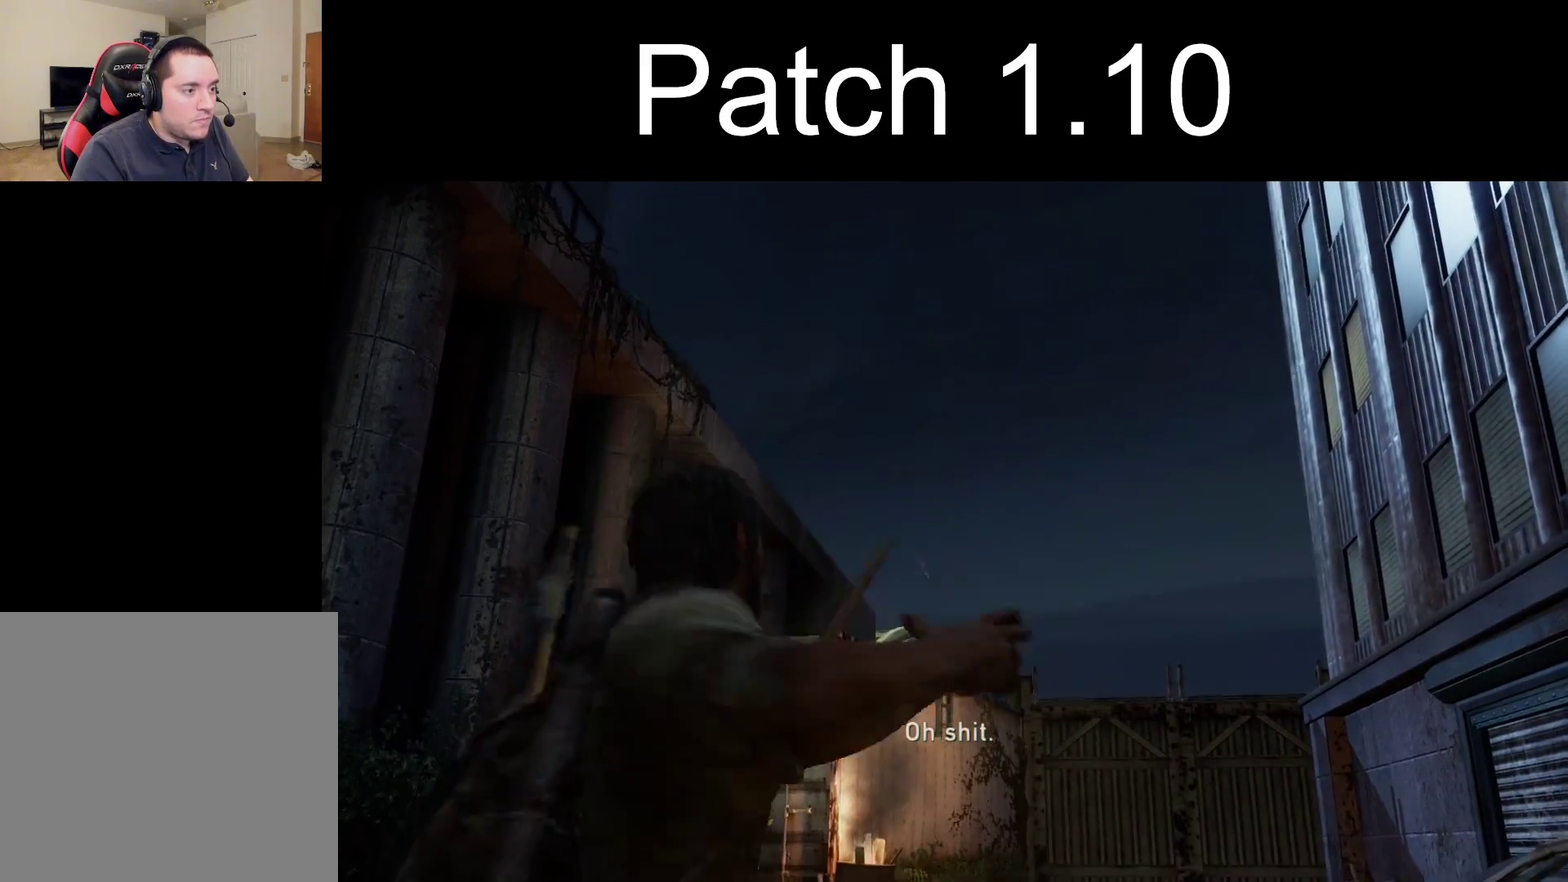
{"dt_ms": 400, "buttons": ["L2"], "left_stick": "up", "right_stick": "center", "events": [[100, "right_stick", "center"], [150, "left_stick", "up"]]}
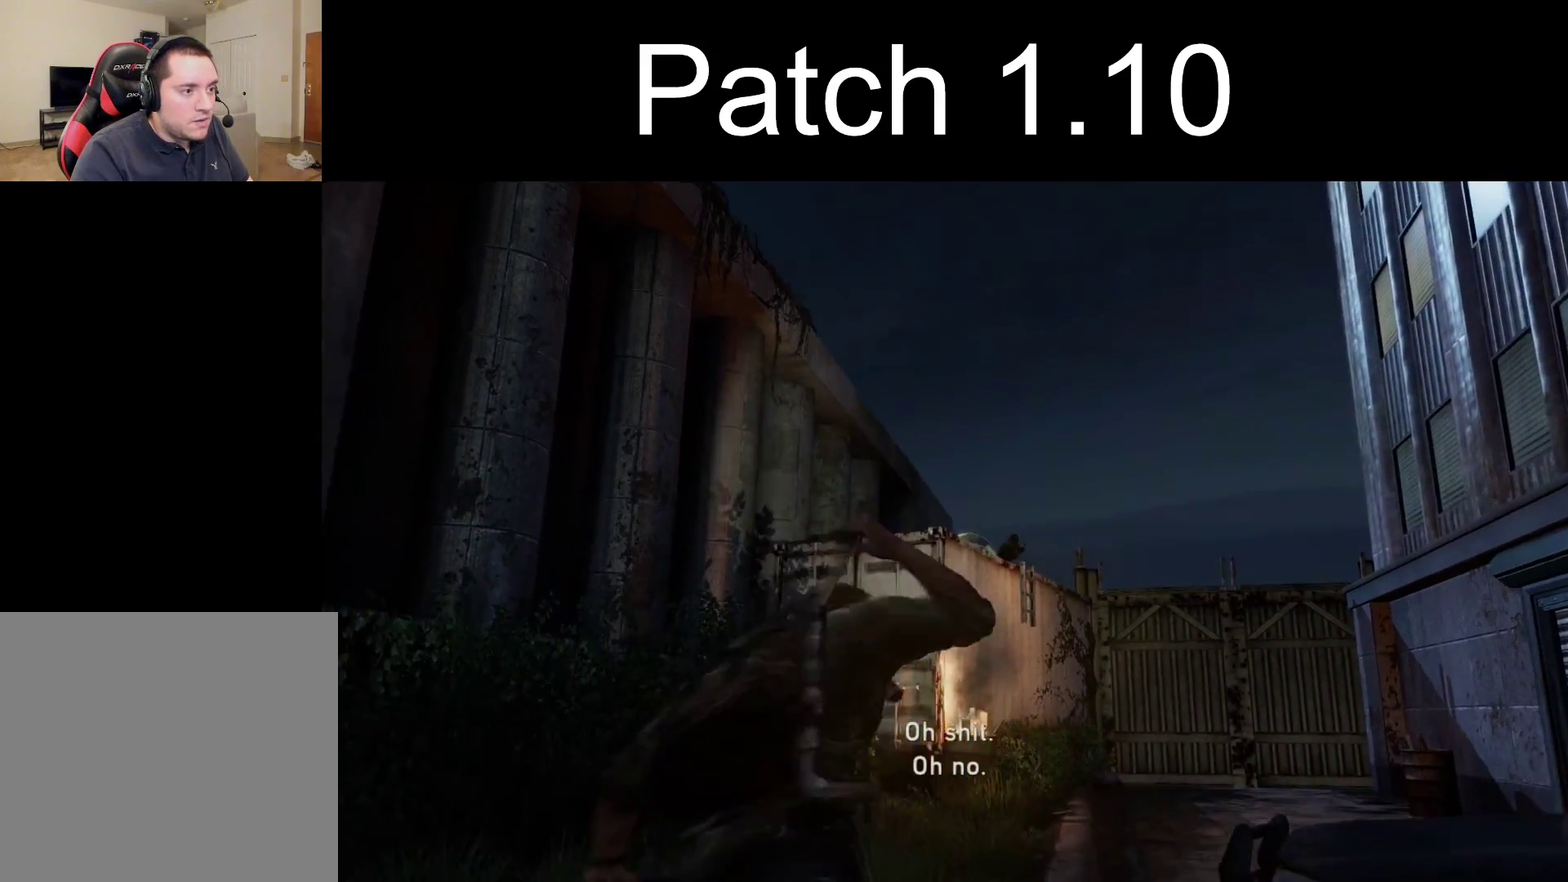
{"dt_ms": 600, "buttons": ["L2"], "left_stick": "up-right", "right_stick": "center", "events": [[467, "left_stick", "up-right"]]}
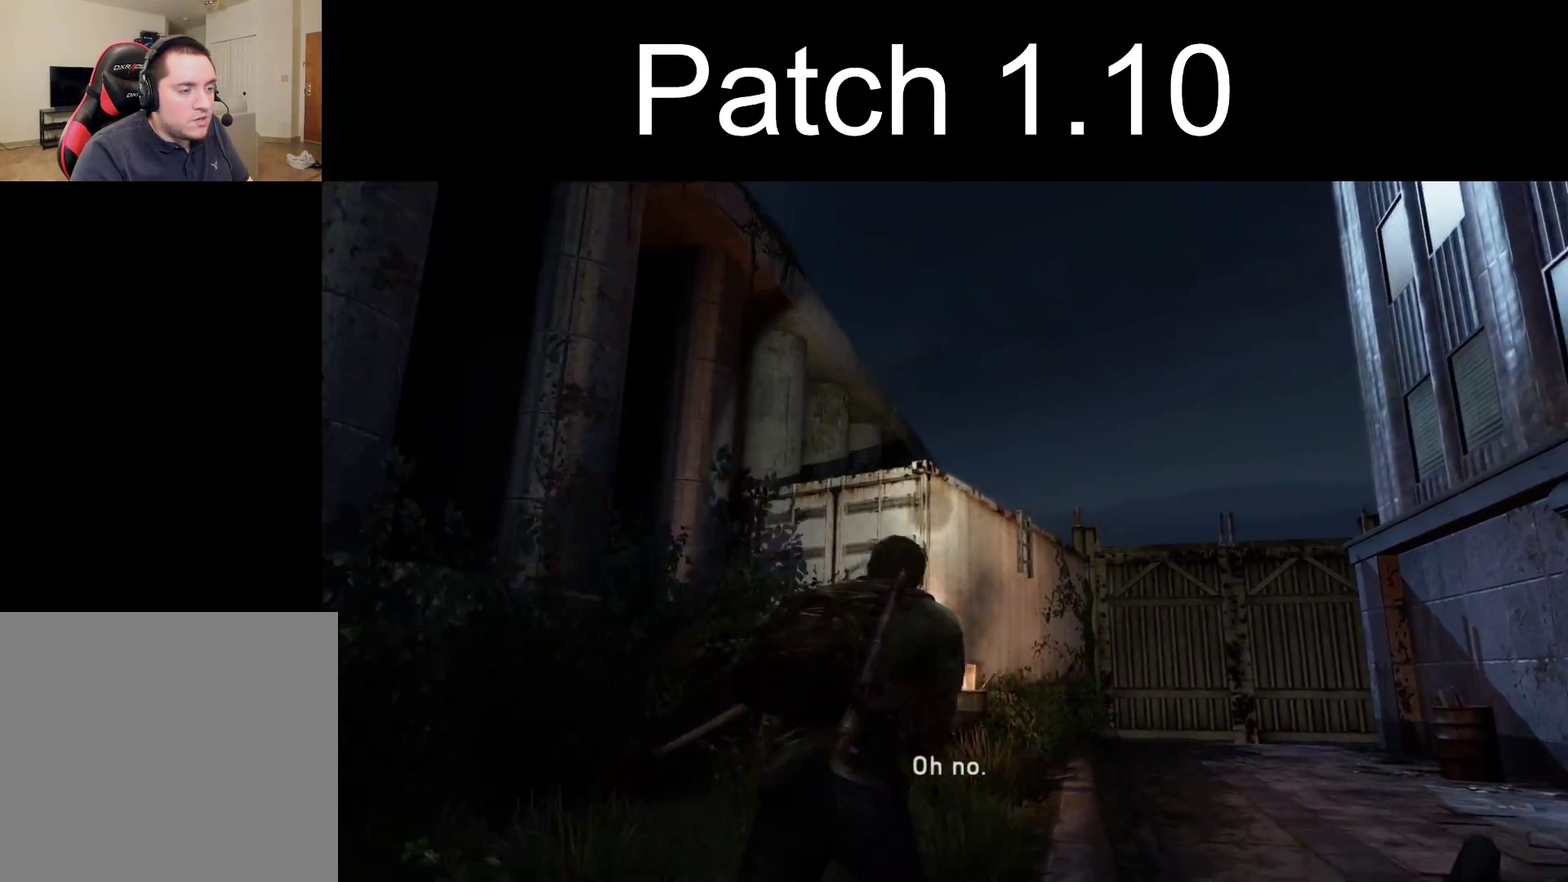
{"dt_ms": 400, "buttons": ["L2"], "left_stick": "up-right", "right_stick": "center", "events": []}
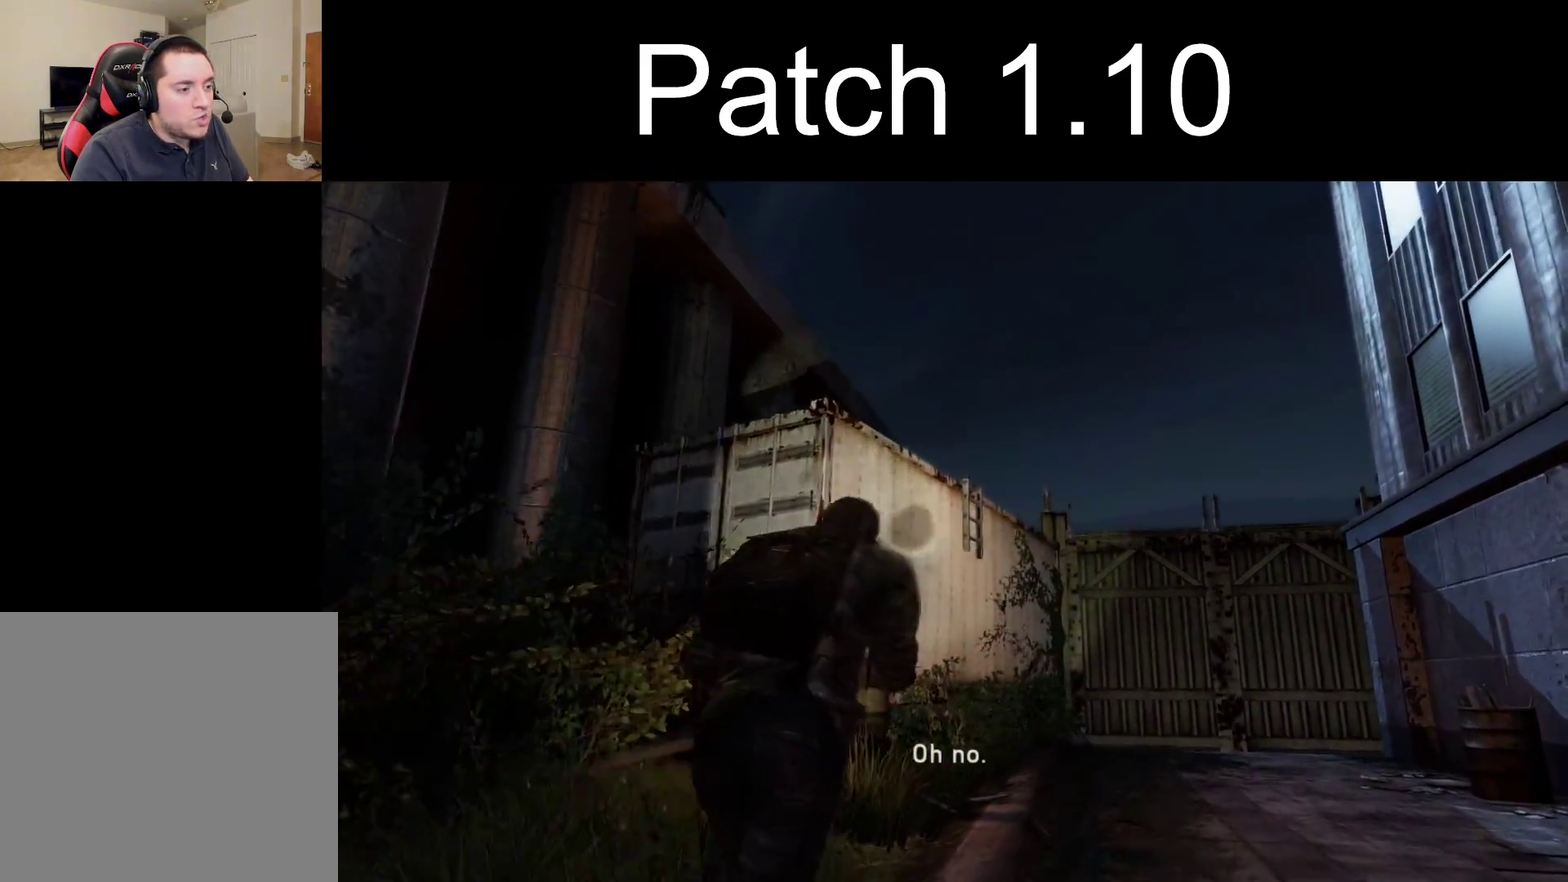
{"dt_ms": 600, "buttons": ["L2"], "left_stick": "up-right", "right_stick": "left", "events": [[67, "right_stick", "left"], [117, "DPAD_RIGHT", "down"], [233, "DPAD_RIGHT", "up"]]}
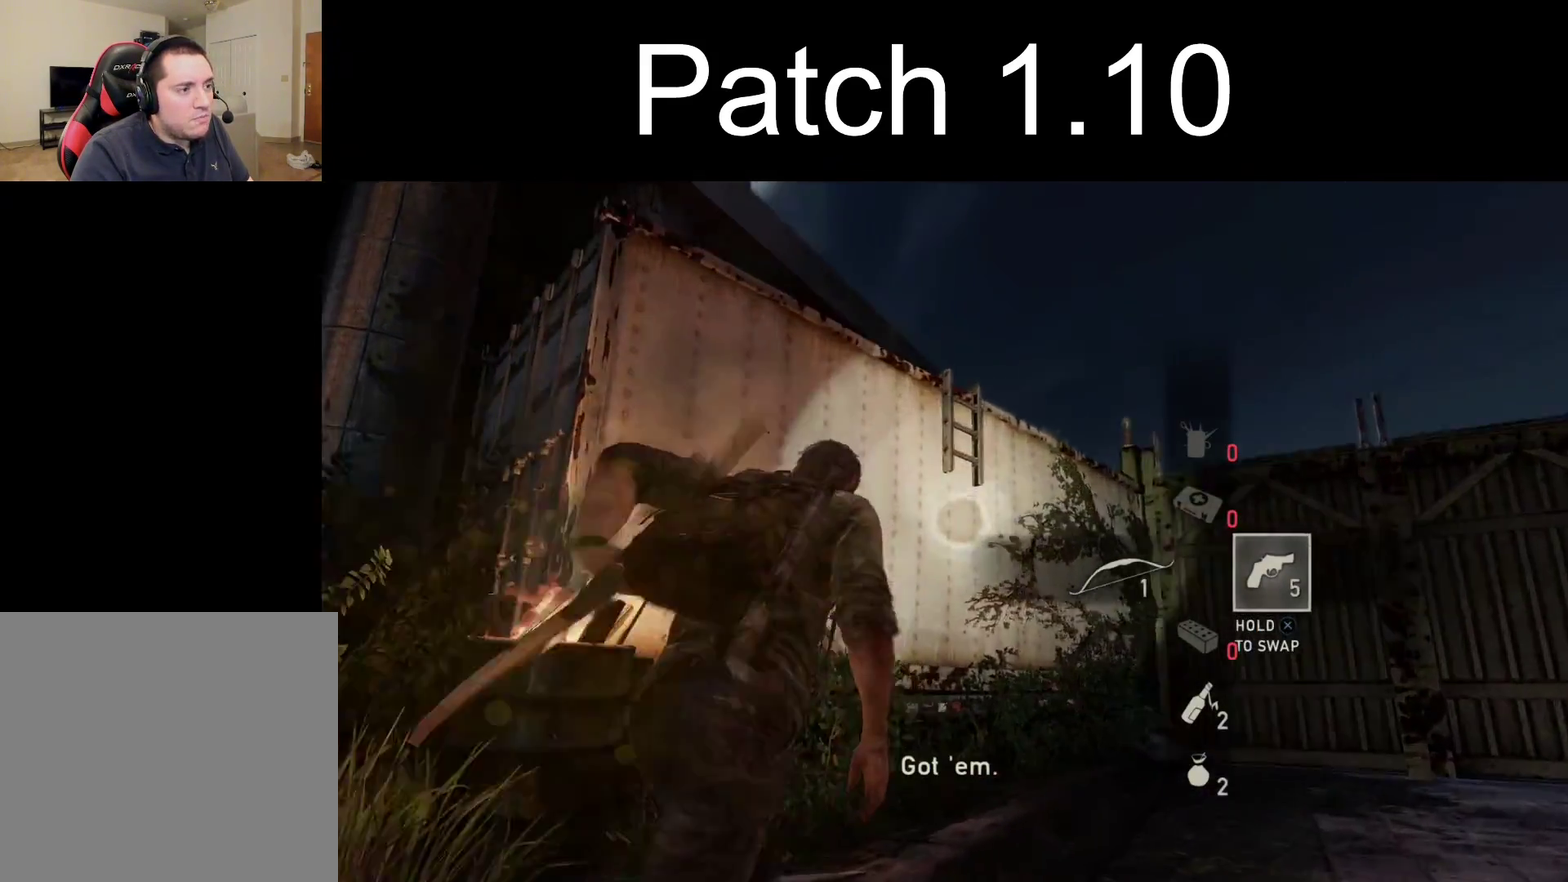
{"dt_ms": 600, "buttons": ["L2"], "left_stick": "right", "right_stick": "center", "events": [[133, "right_stick", "up-left"], [450, "left_stick", "right"], [483, "right_stick", "center"]]}
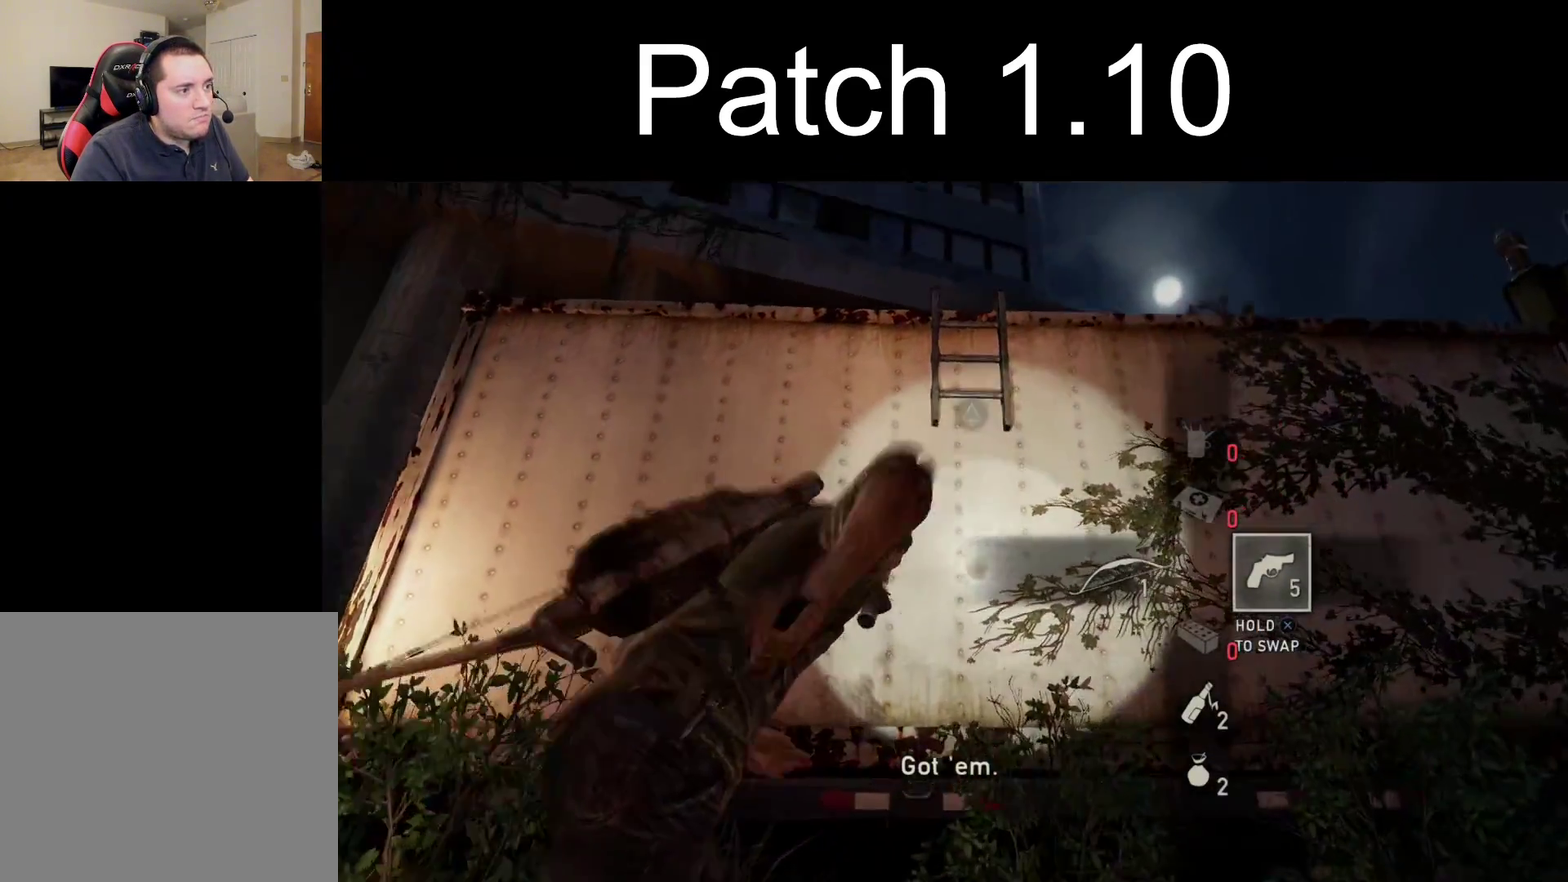
{"dt_ms": 400, "buttons": [], "left_stick": "center", "right_stick": "center", "events": [[67, "L2", "up"], [67, "TRIANGLE", "down"], [67, "left_stick", "center"], [200, "TRIANGLE", "up"]]}
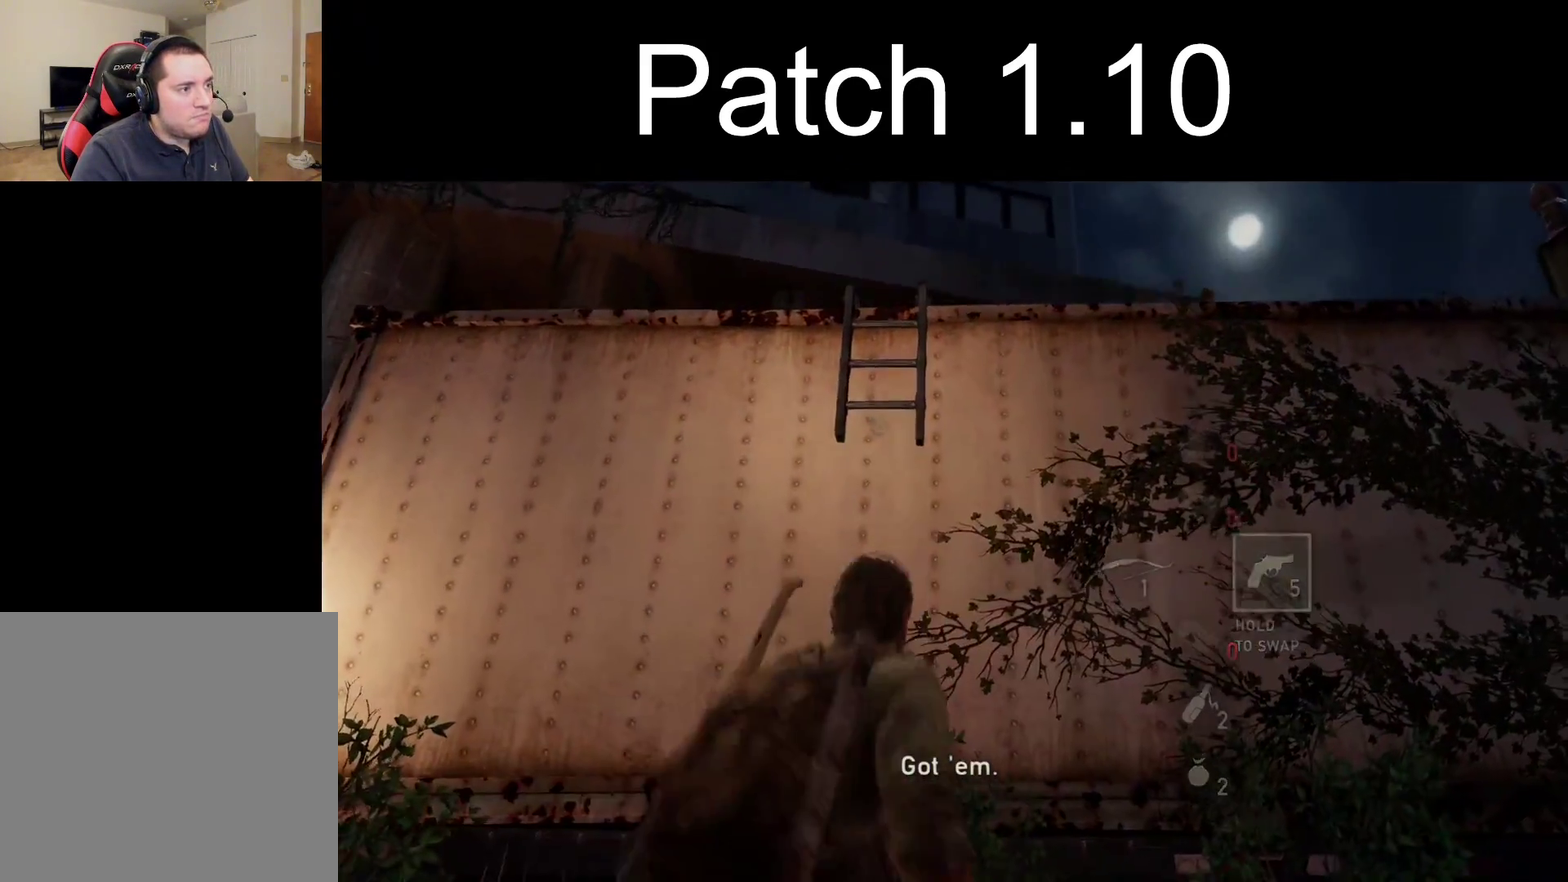
{"dt_ms": 300, "buttons": ["START"], "left_stick": "center", "right_stick": "center", "events": [[217, "START", "down"]]}
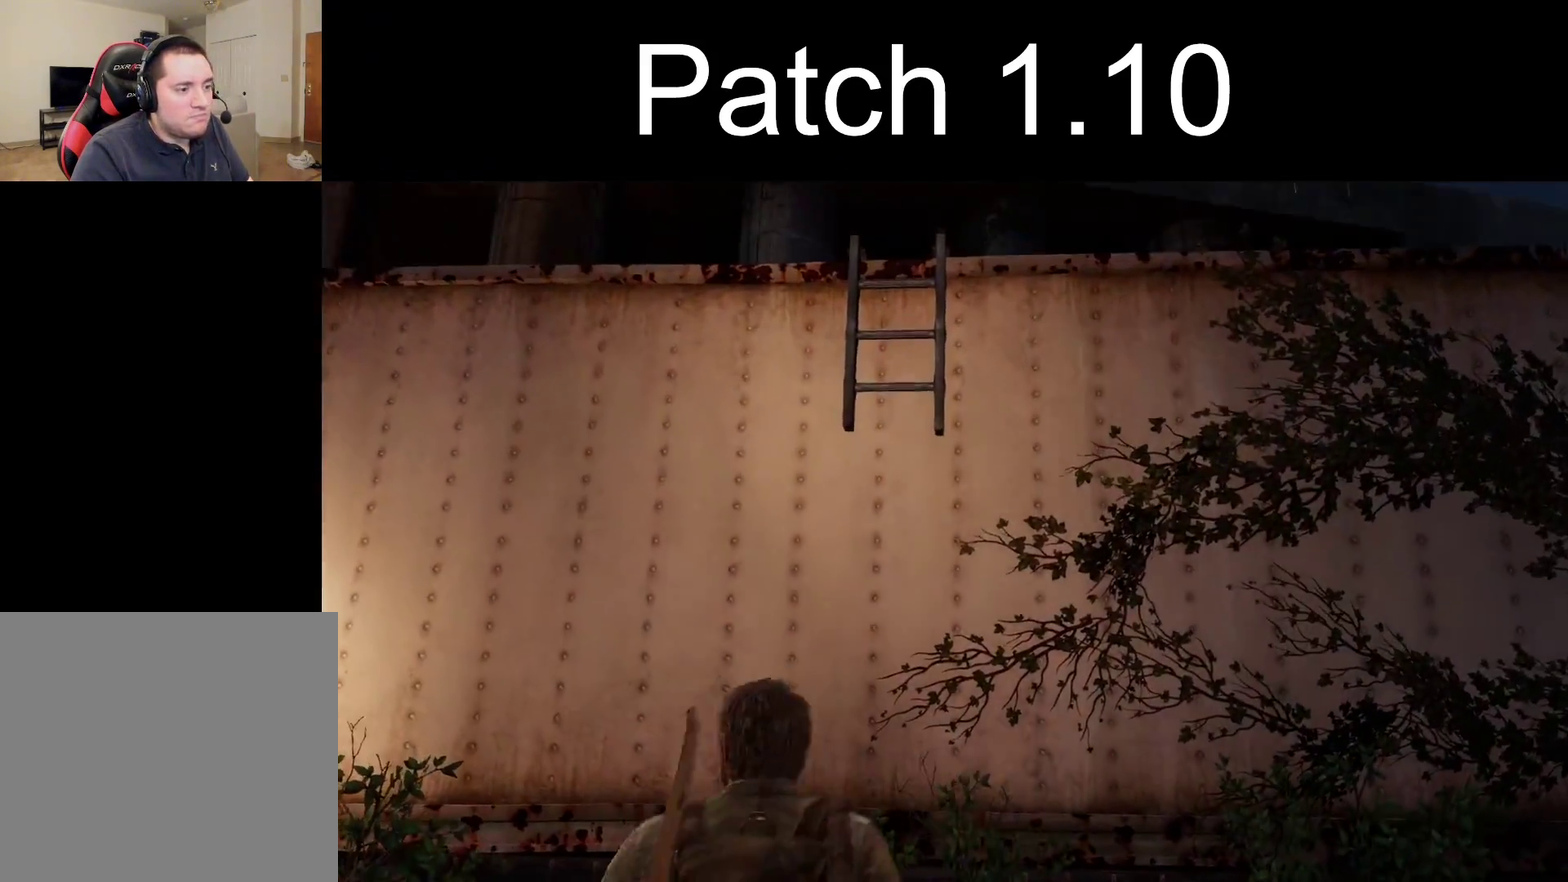
{"dt_ms": 700, "buttons": [], "left_stick": "center", "right_stick": "center", "events": [[33, "START", "up"]]}